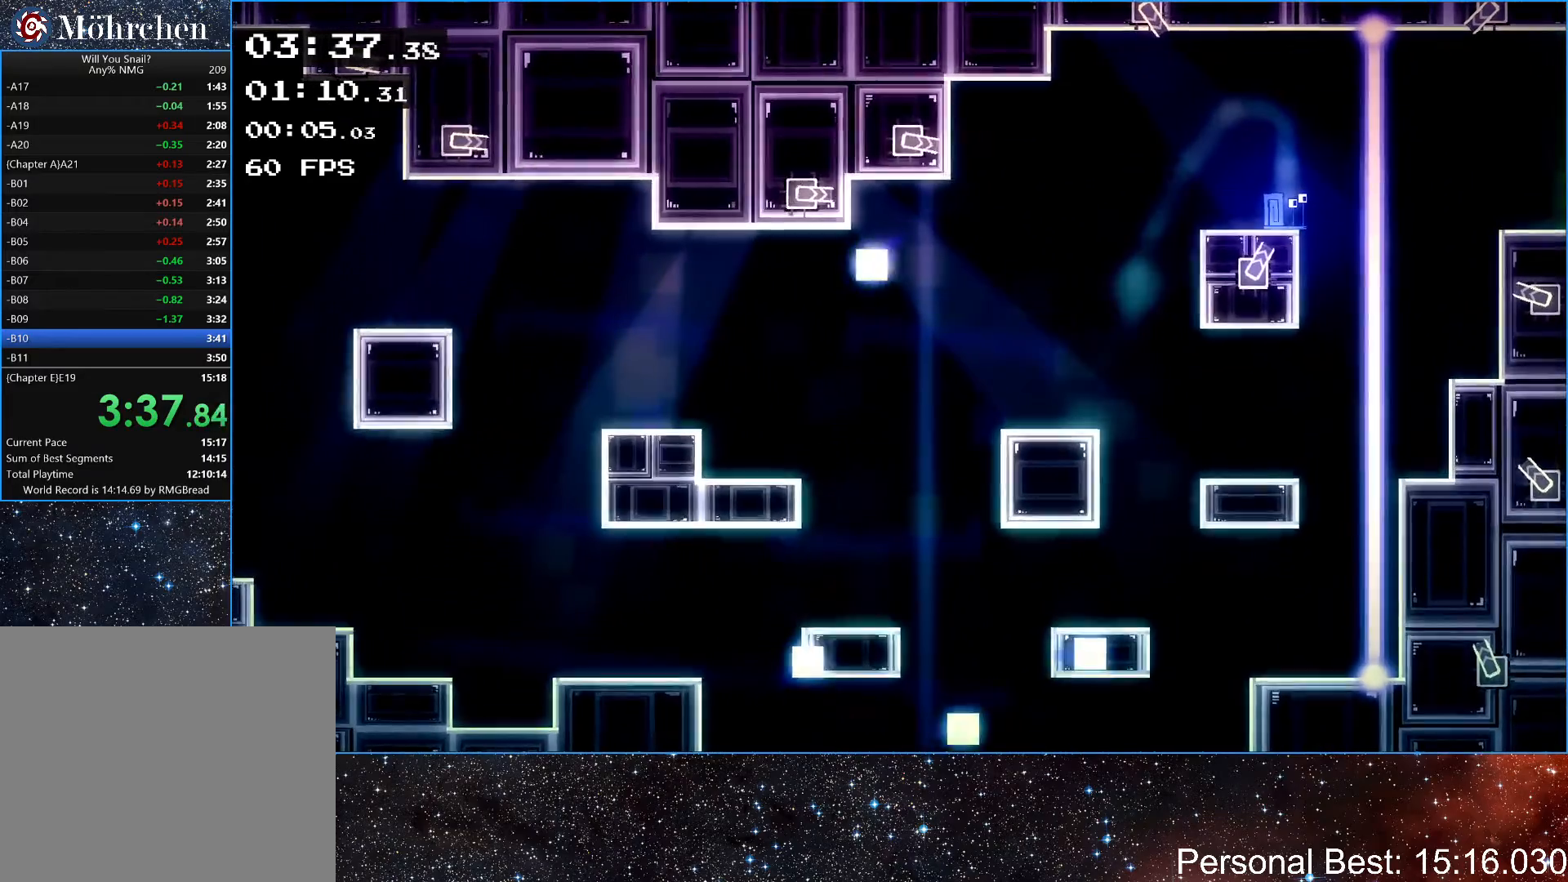
Gameplay with keyboard; each line is a JSON object with the keys held at the frame after it. "events" lists presses ("down") and releases ("up") of "down", "escape", "left", "q", "r", "return", "right" and "up" between this image and that frame as [ms after this image, input, new state], when the widget could be followed in between. No other keys are recorded. Mouse input is not recorded.
{"keys": ["right"], "events": [[350, "right", "down"], [367, "up", "down"], [483, "up", "up"]]}
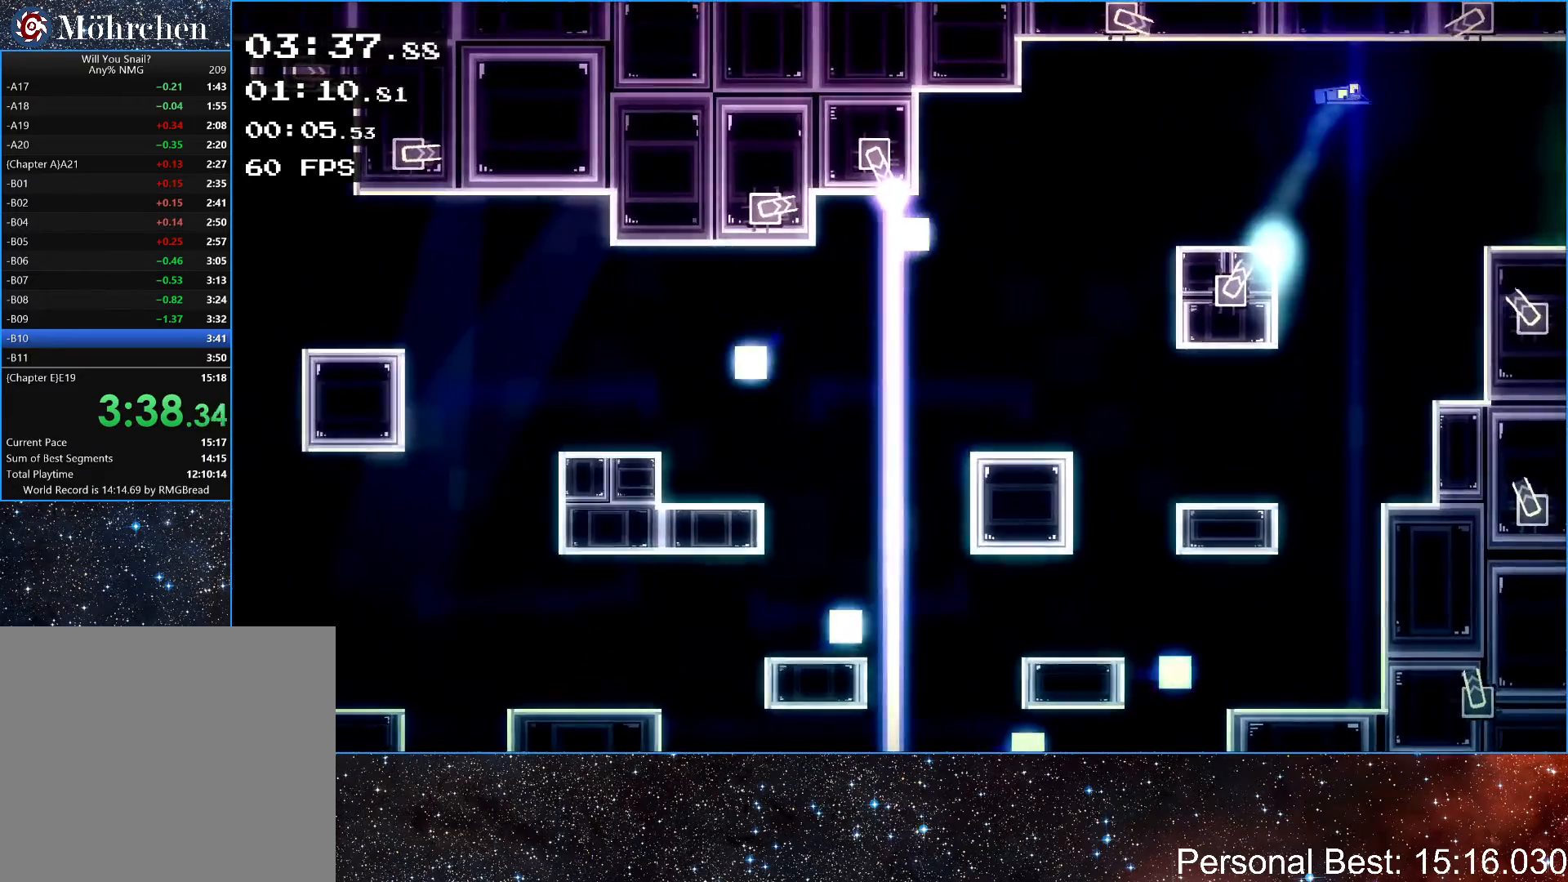
{"keys": ["right", "up"], "events": [[300, "up", "down"], [417, "up", "up"], [483, "up", "down"]]}
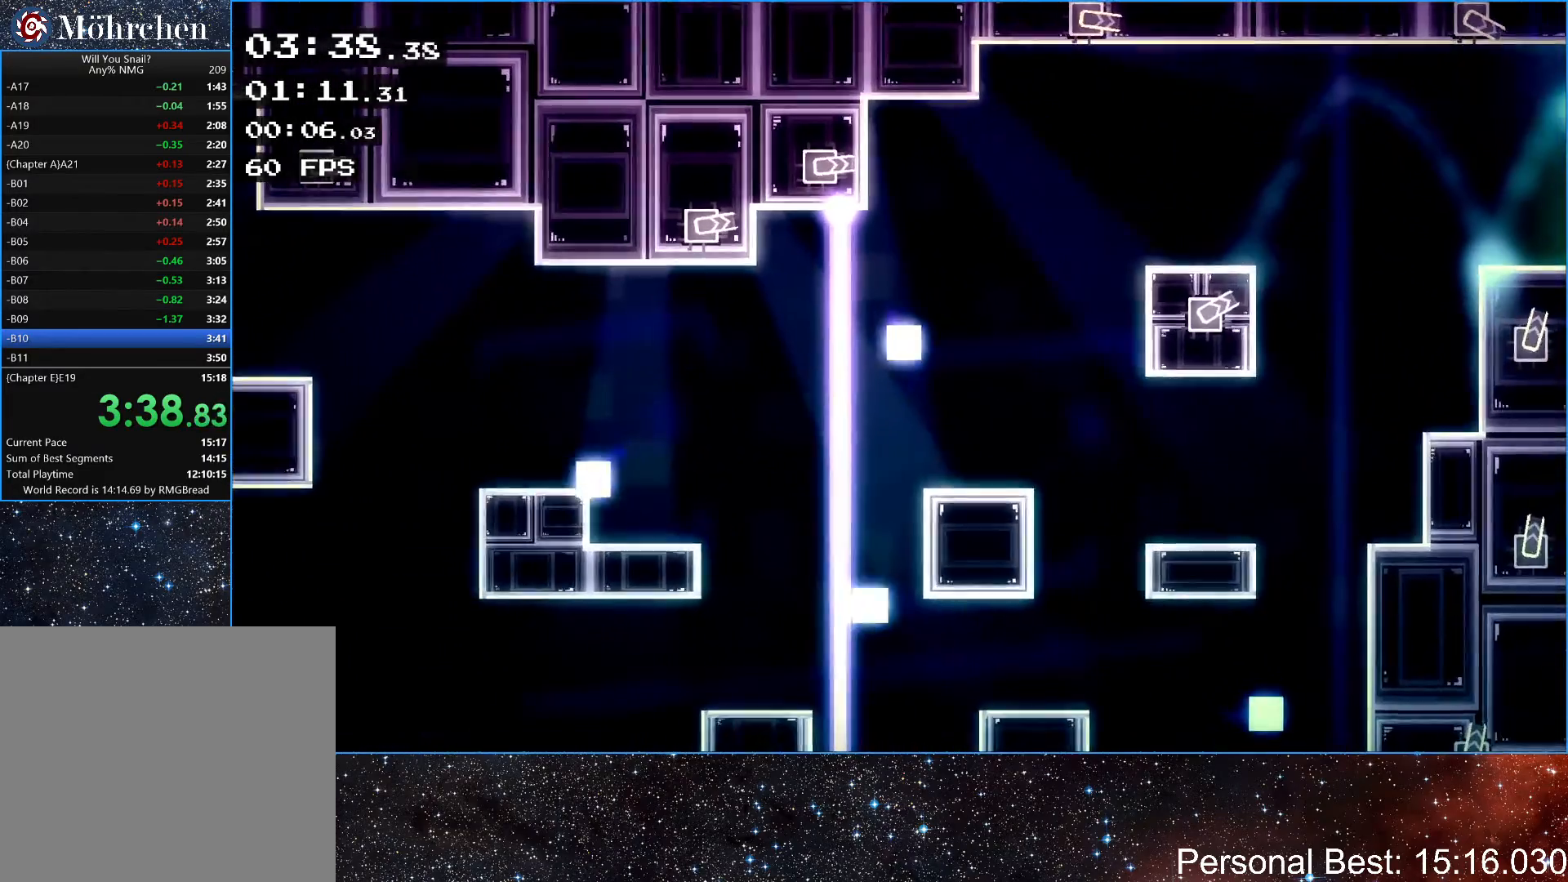
{"keys": ["right"], "events": [[83, "q", "down"], [100, "up", "up"], [167, "q", "up"], [250, "q", "down"], [333, "q", "up"], [433, "q", "down"], [500, "q", "up"]]}
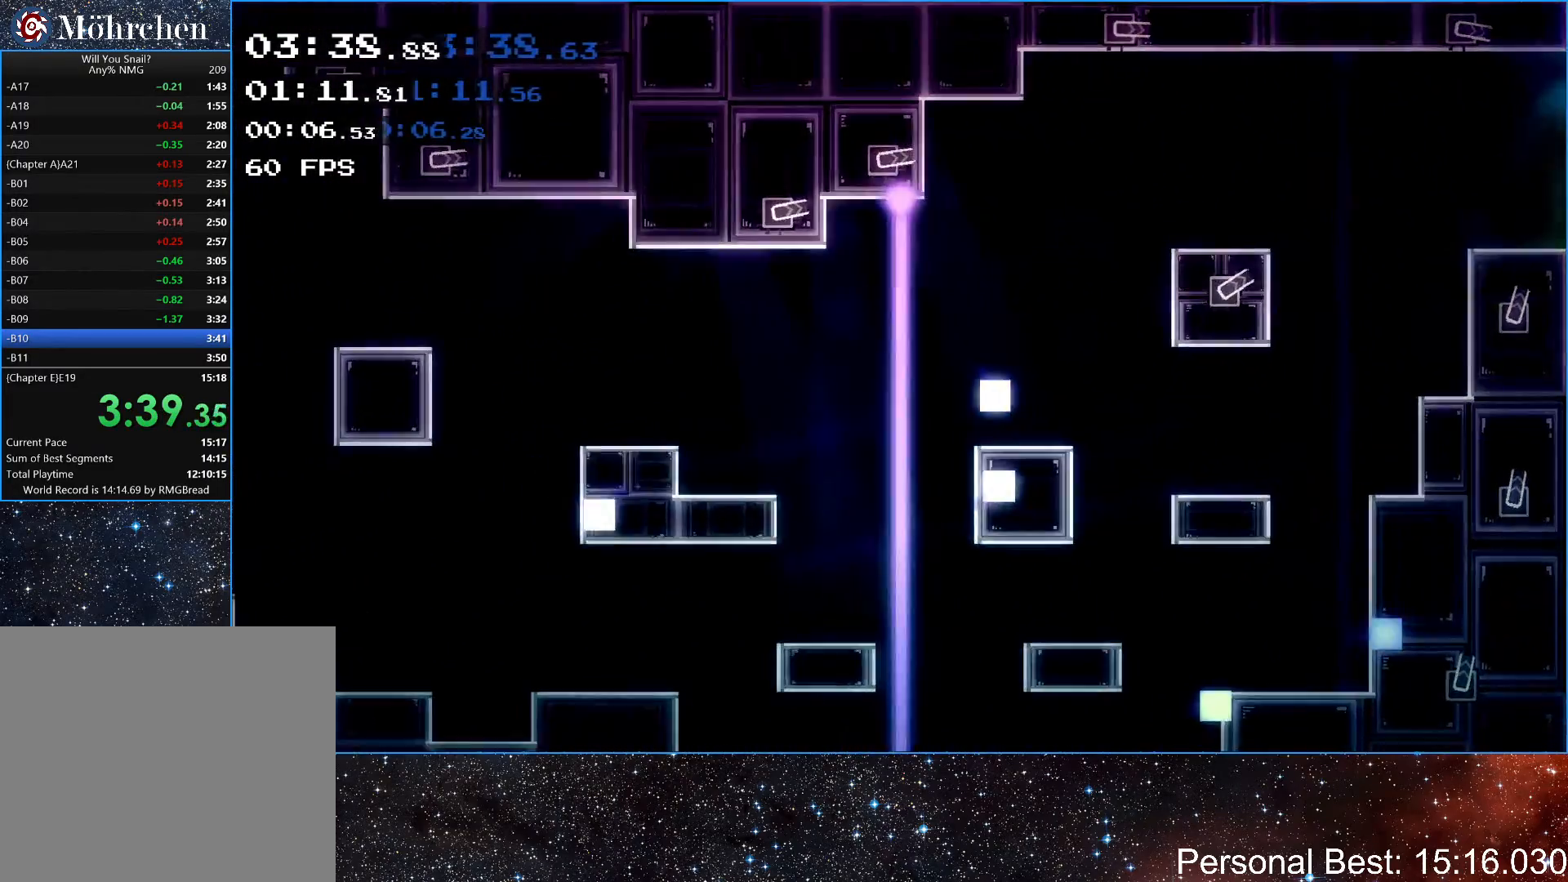
{"keys": ["q", "right"], "events": [[117, "q", "down"], [183, "q", "up"], [283, "q", "down"], [350, "q", "up"], [450, "q", "down"]]}
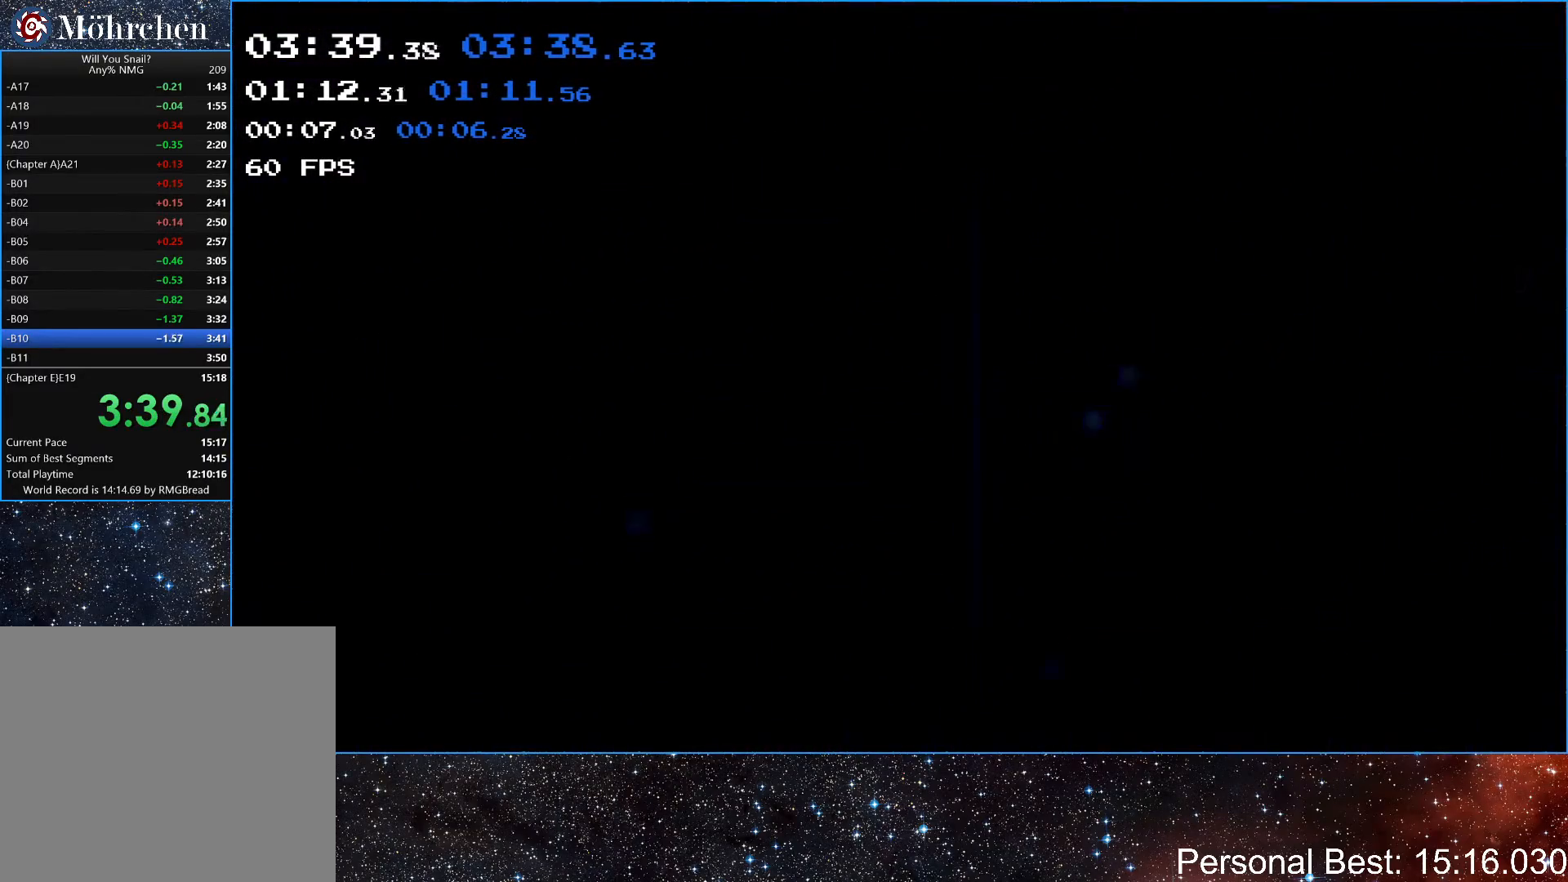
{"keys": ["q", "right"], "events": [[17, "q", "up"], [133, "q", "down"], [200, "q", "up"], [300, "q", "down"], [383, "q", "up"], [500, "q", "down"]]}
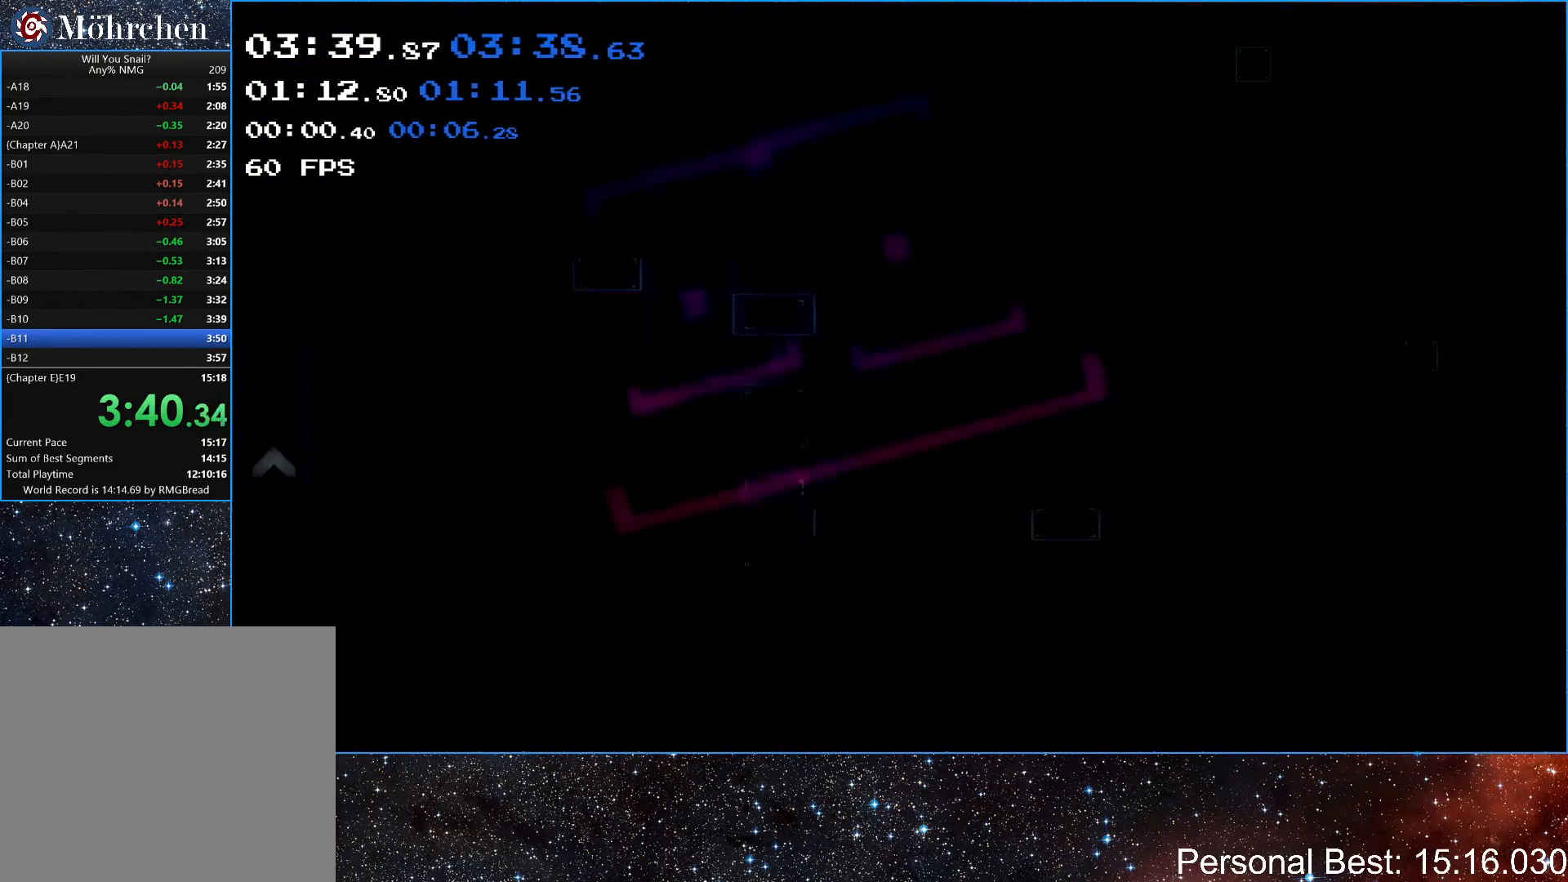
{"keys": ["right", "up"], "events": [[100, "q", "up"], [400, "up", "down"]]}
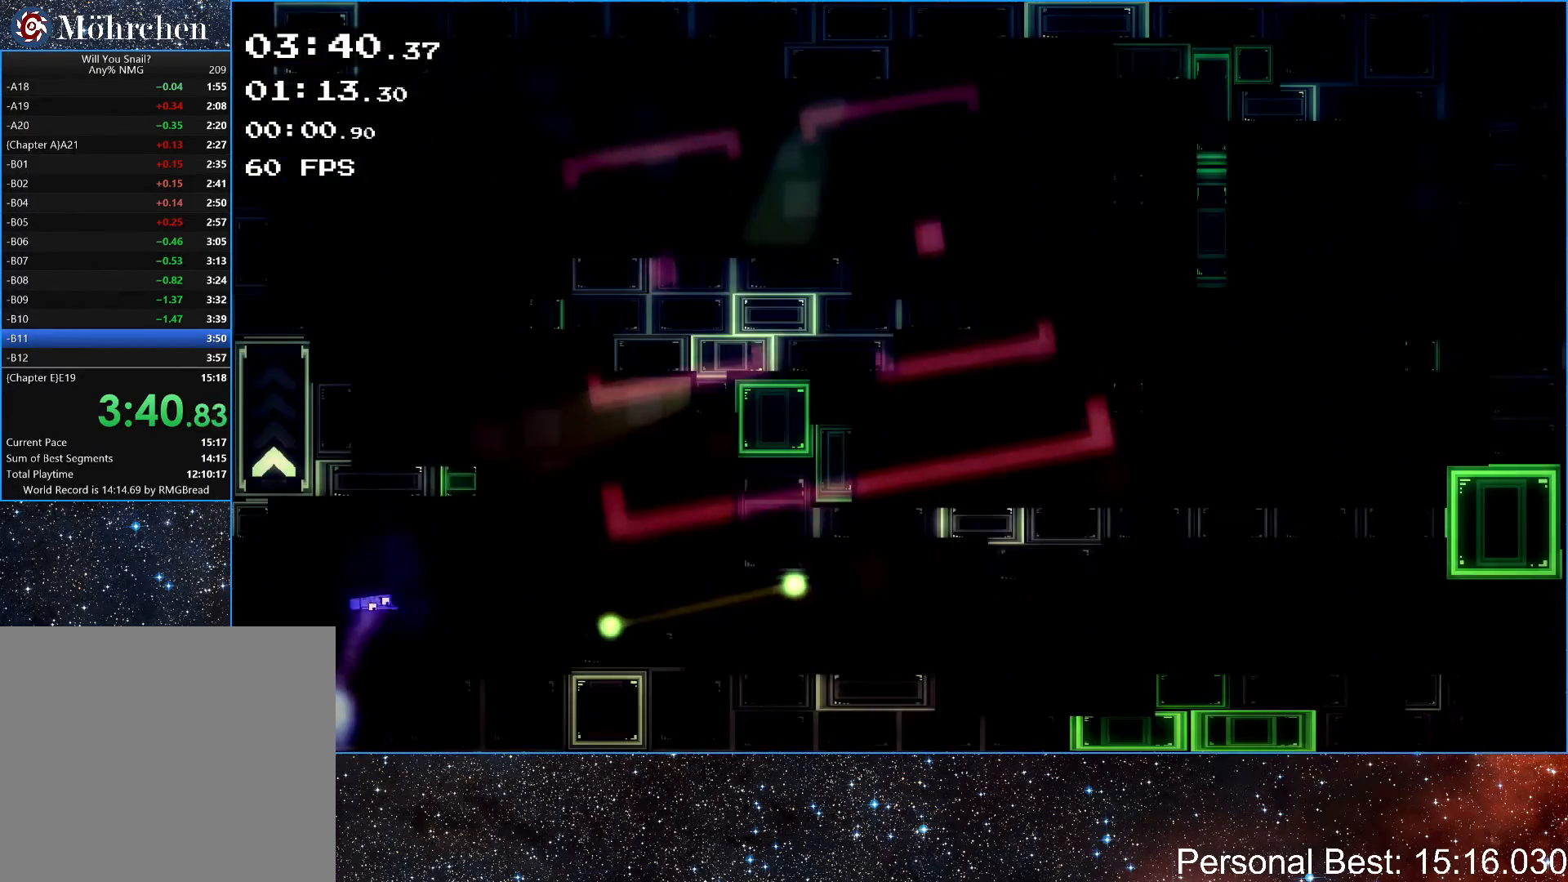
{"keys": ["right"], "events": [[133, "up", "up"], [317, "up", "down"], [450, "up", "up"]]}
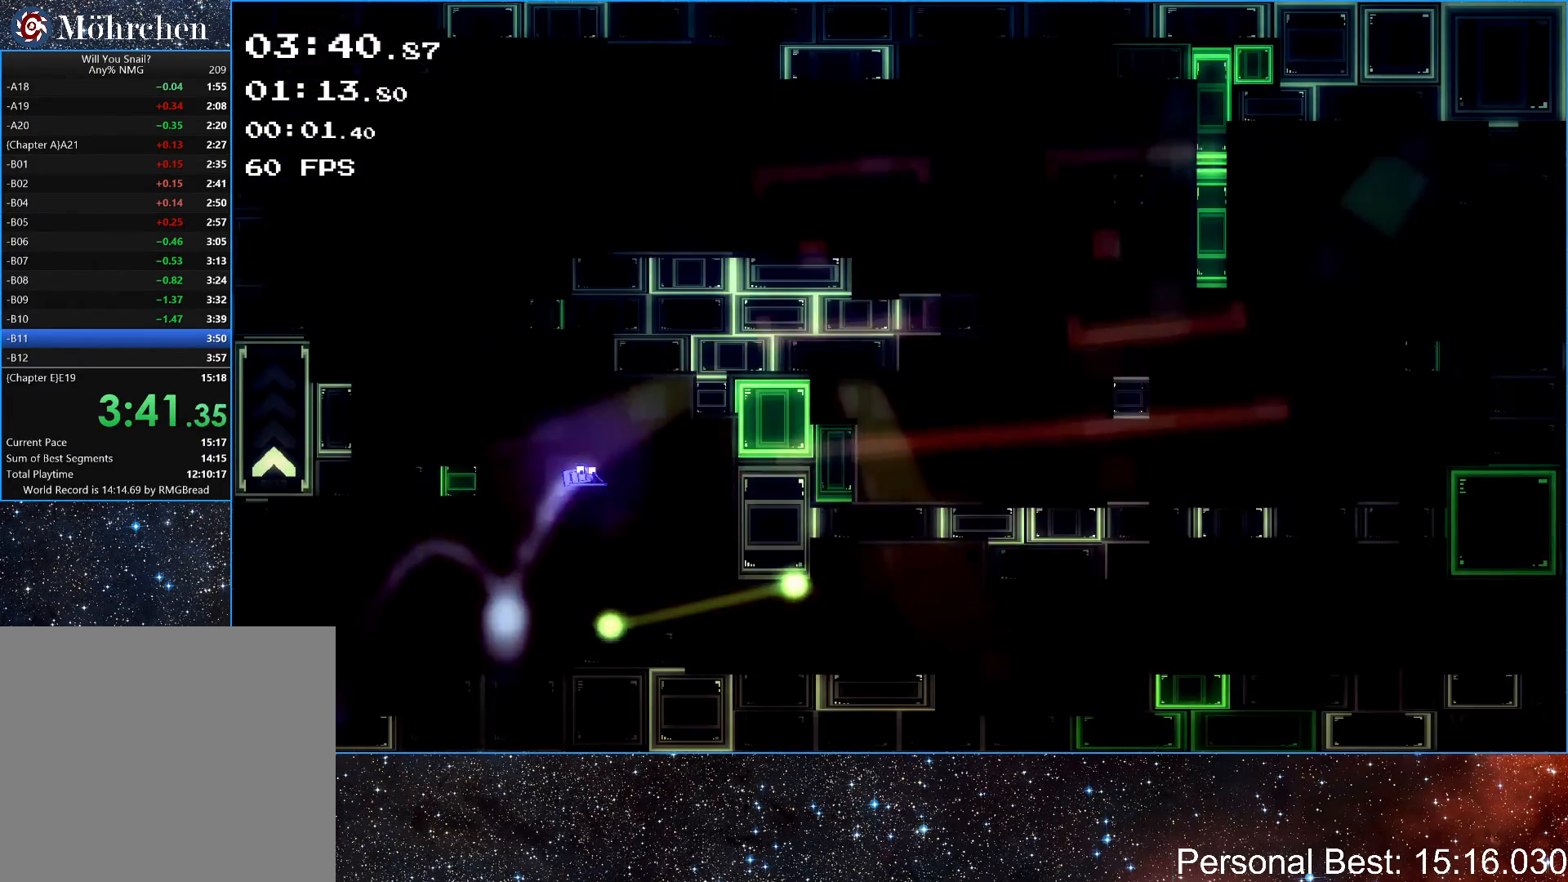
{"keys": ["right"], "events": []}
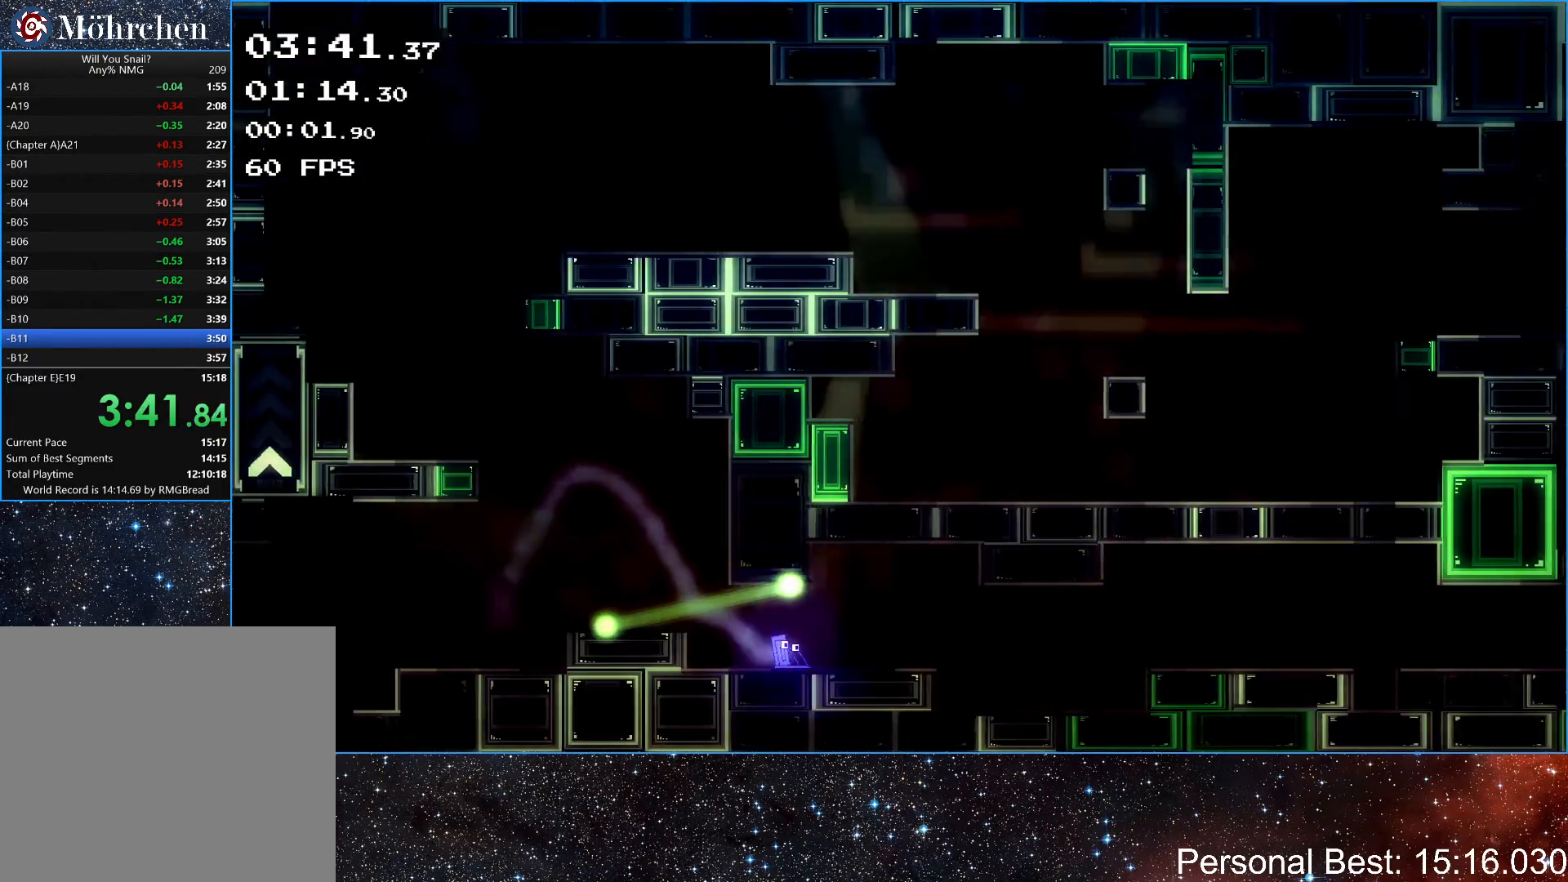
{"keys": ["right"], "events": []}
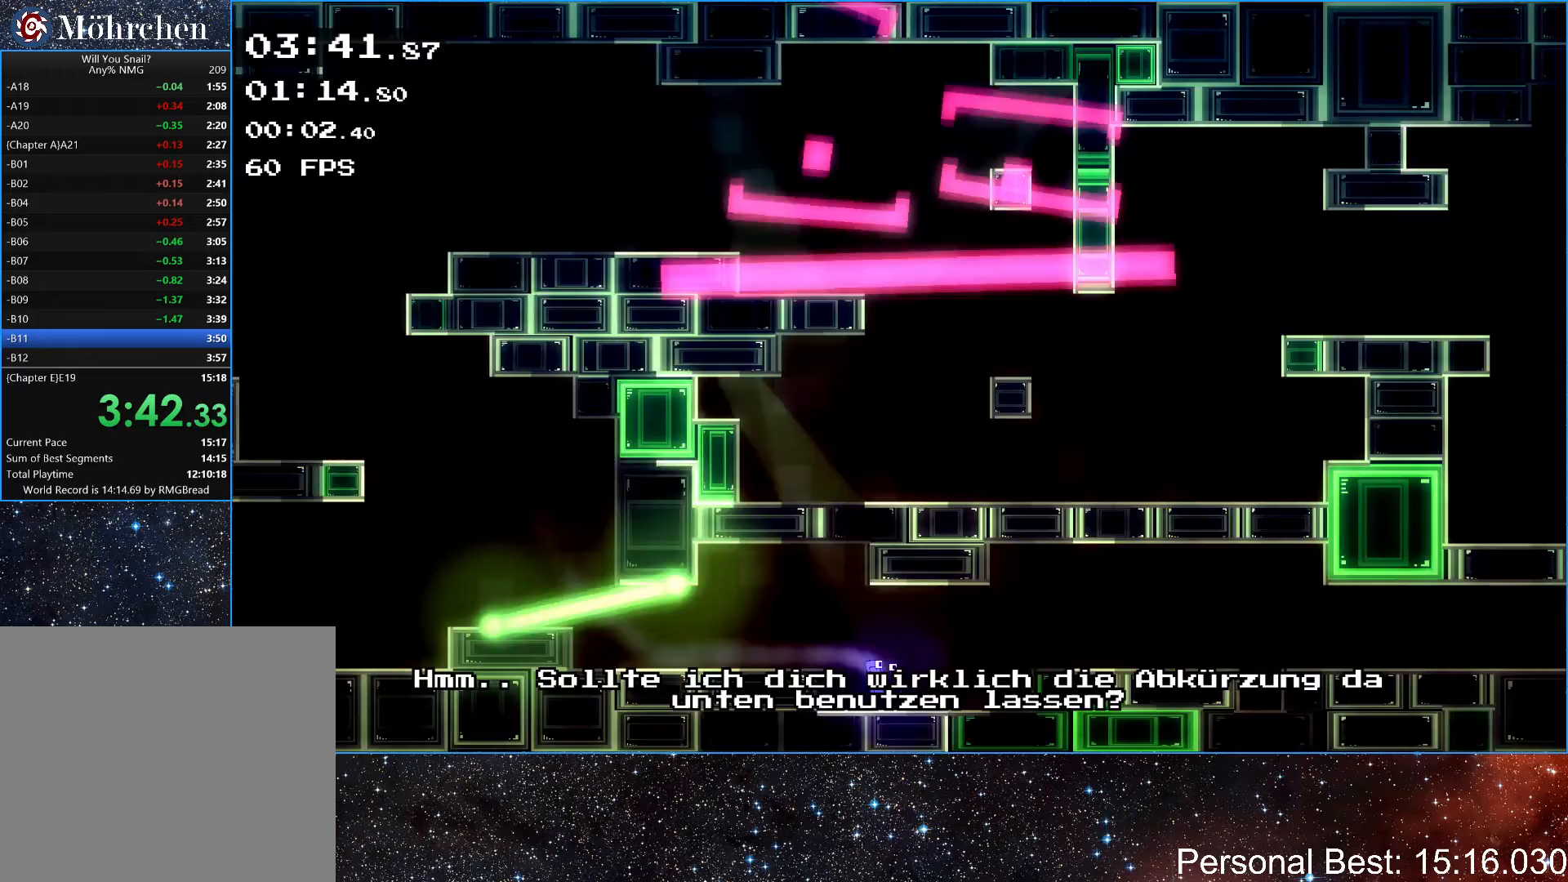
{"keys": ["right"], "events": [[167, "up", "down"], [300, "up", "up"]]}
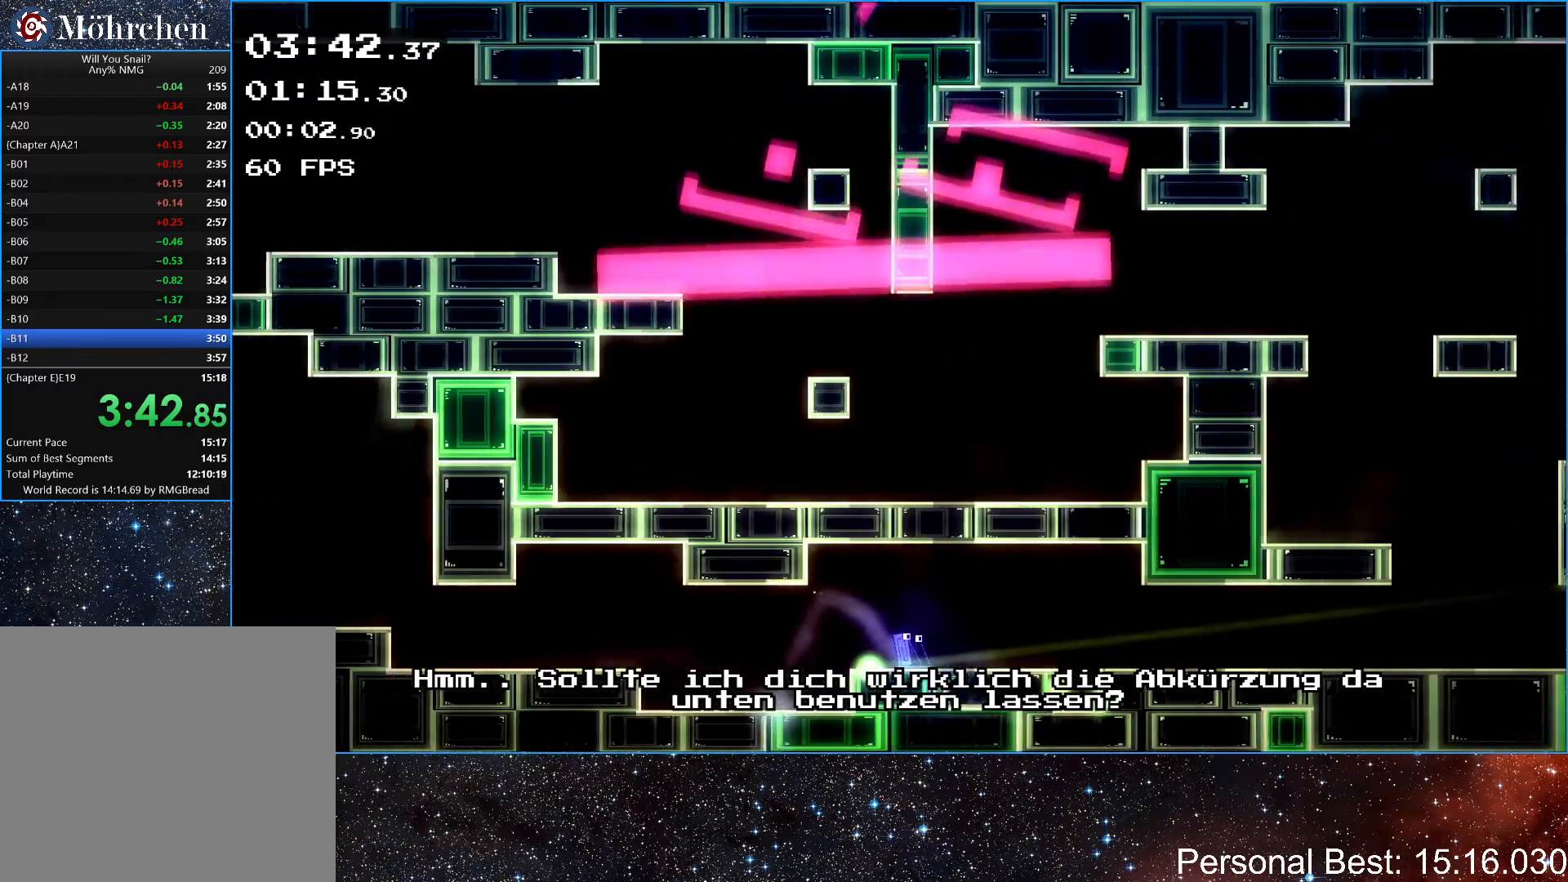
{"keys": ["q", "right"], "events": [[167, "up", "down"], [333, "up", "up"], [450, "q", "down"]]}
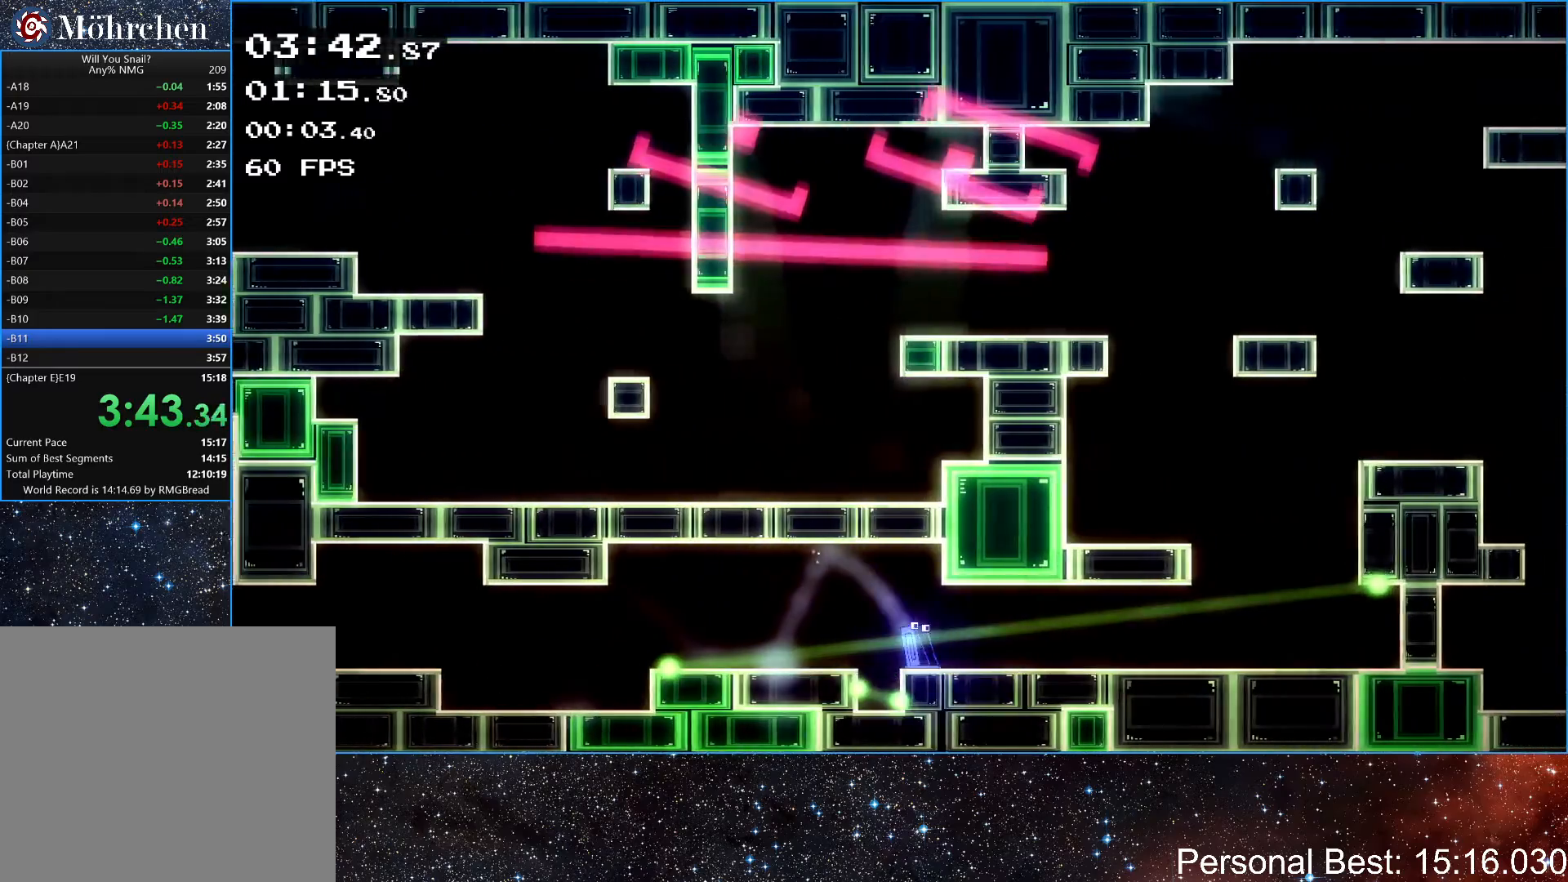
{"keys": ["right"], "events": [[33, "q", "up"]]}
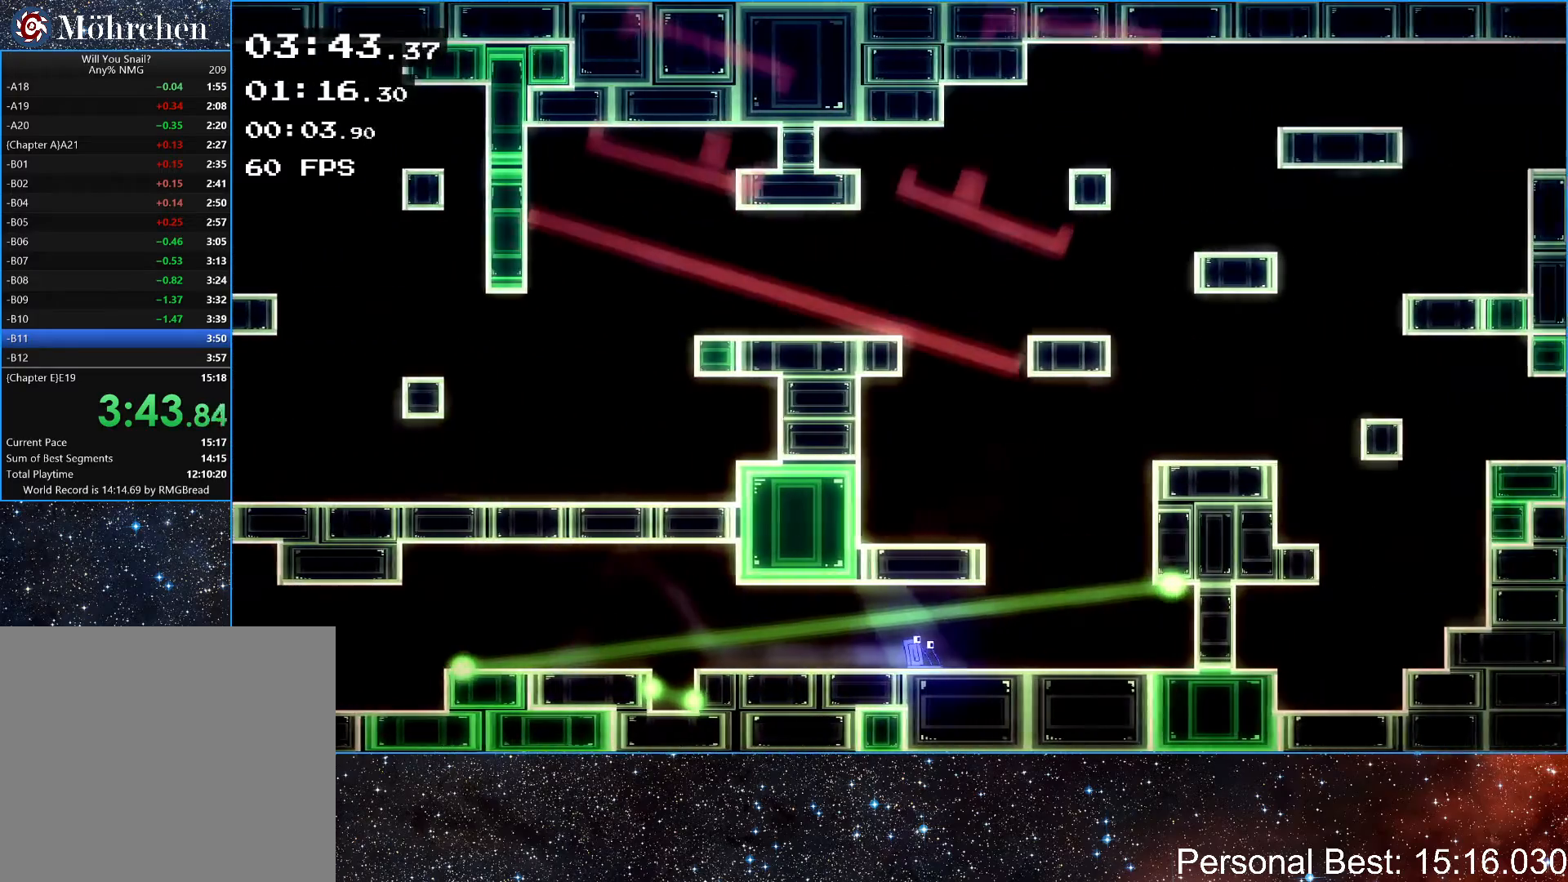
{"keys": [], "events": [[350, "right", "up"]]}
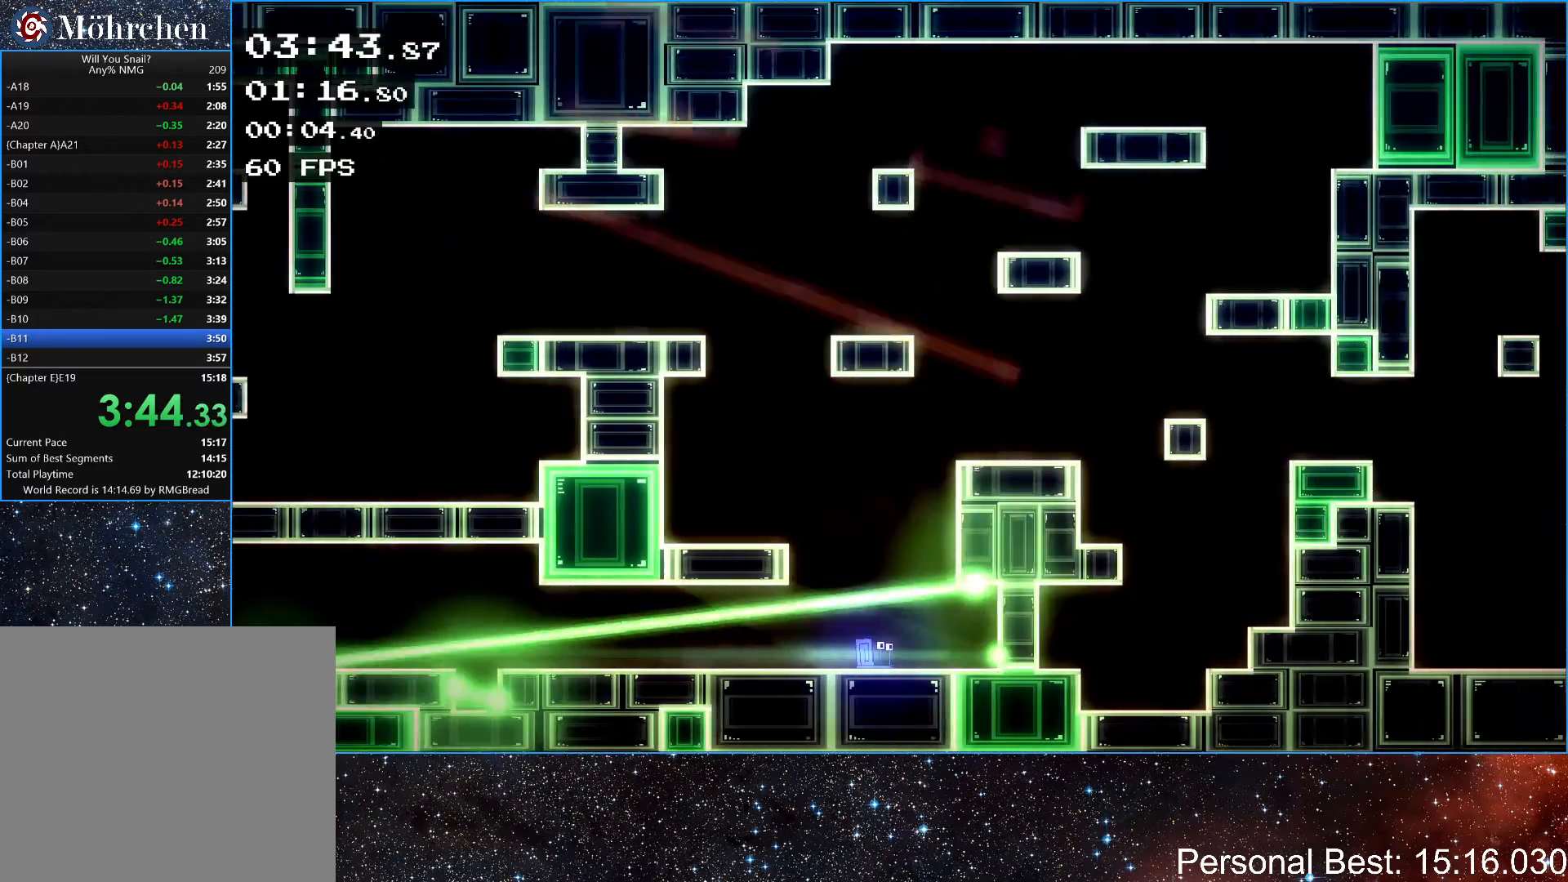
{"keys": ["right"], "events": [[133, "up", "down"], [233, "up", "up"], [300, "up", "down"], [367, "right", "down"], [500, "up", "up"]]}
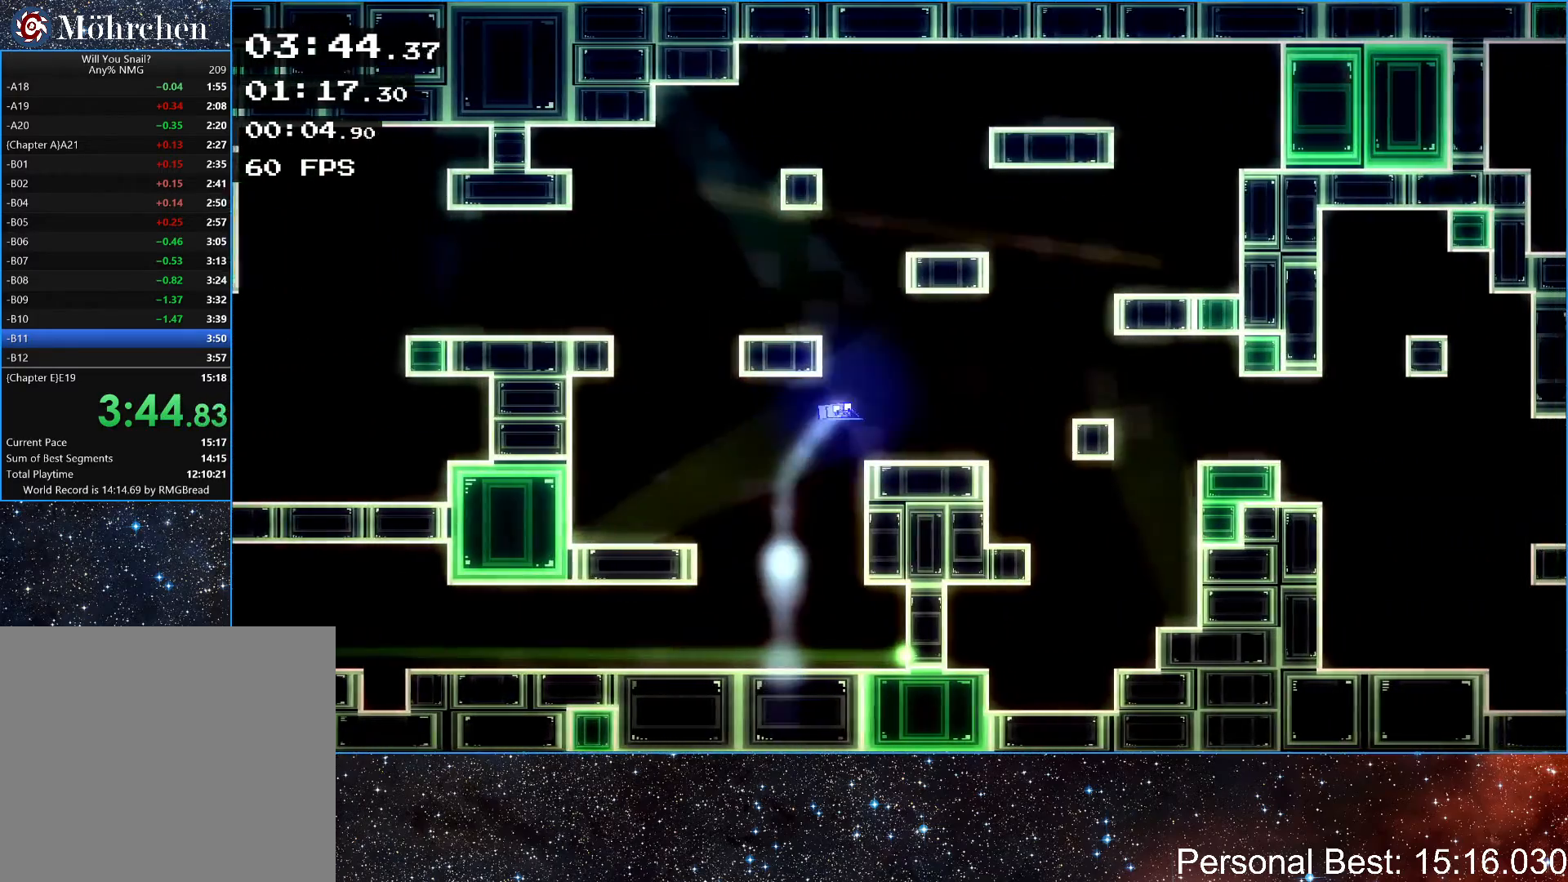
{"keys": ["right"], "events": [[350, "up", "down"], [417, "up", "up"]]}
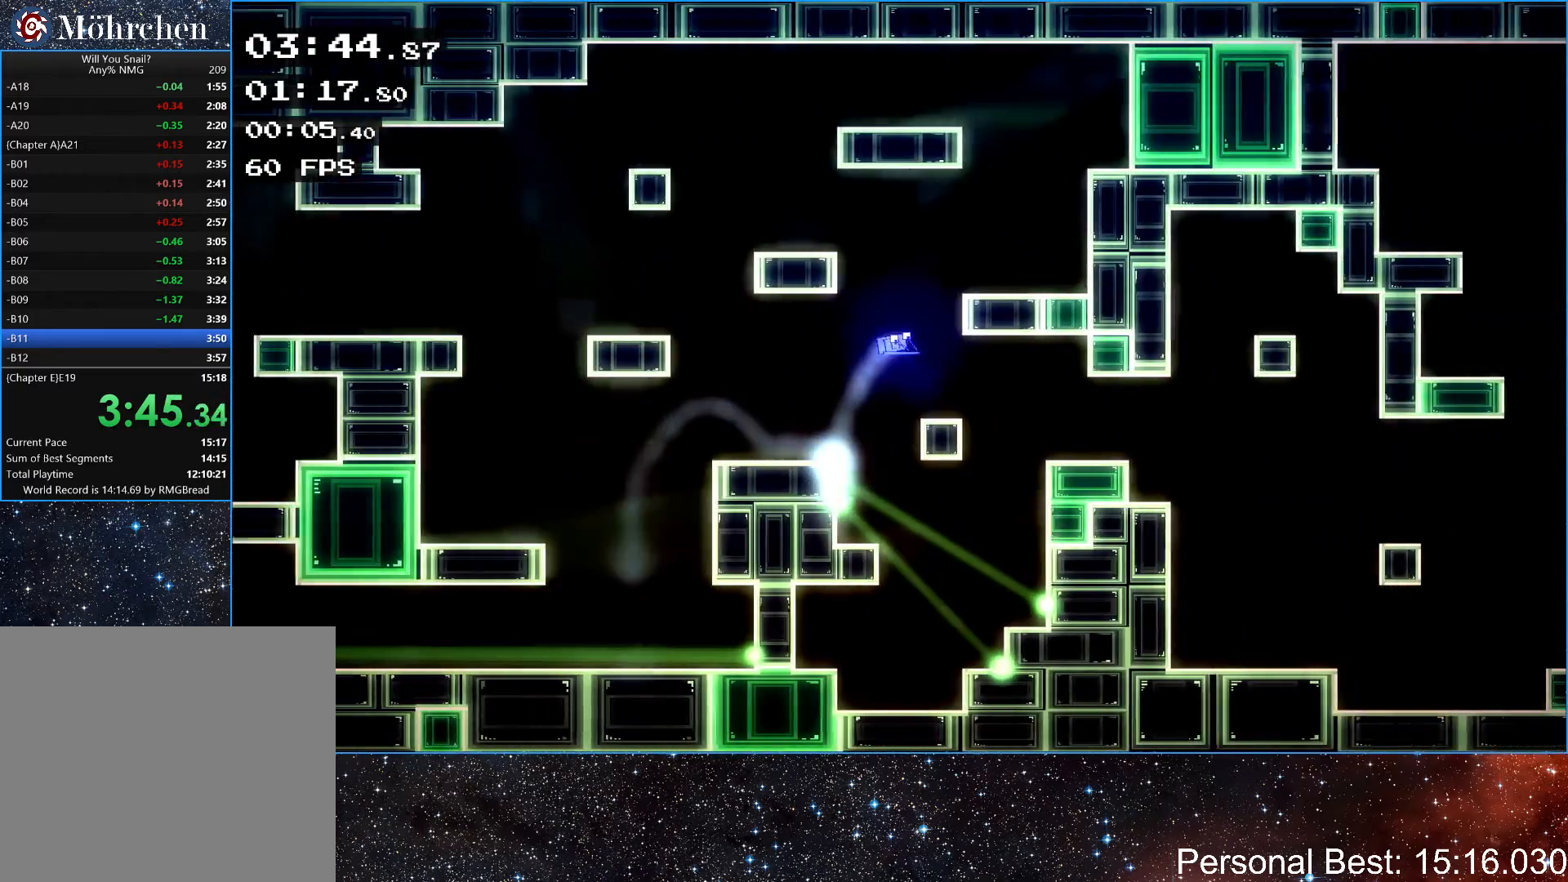
{"keys": ["right"], "events": [[233, "up", "down"], [350, "up", "up"]]}
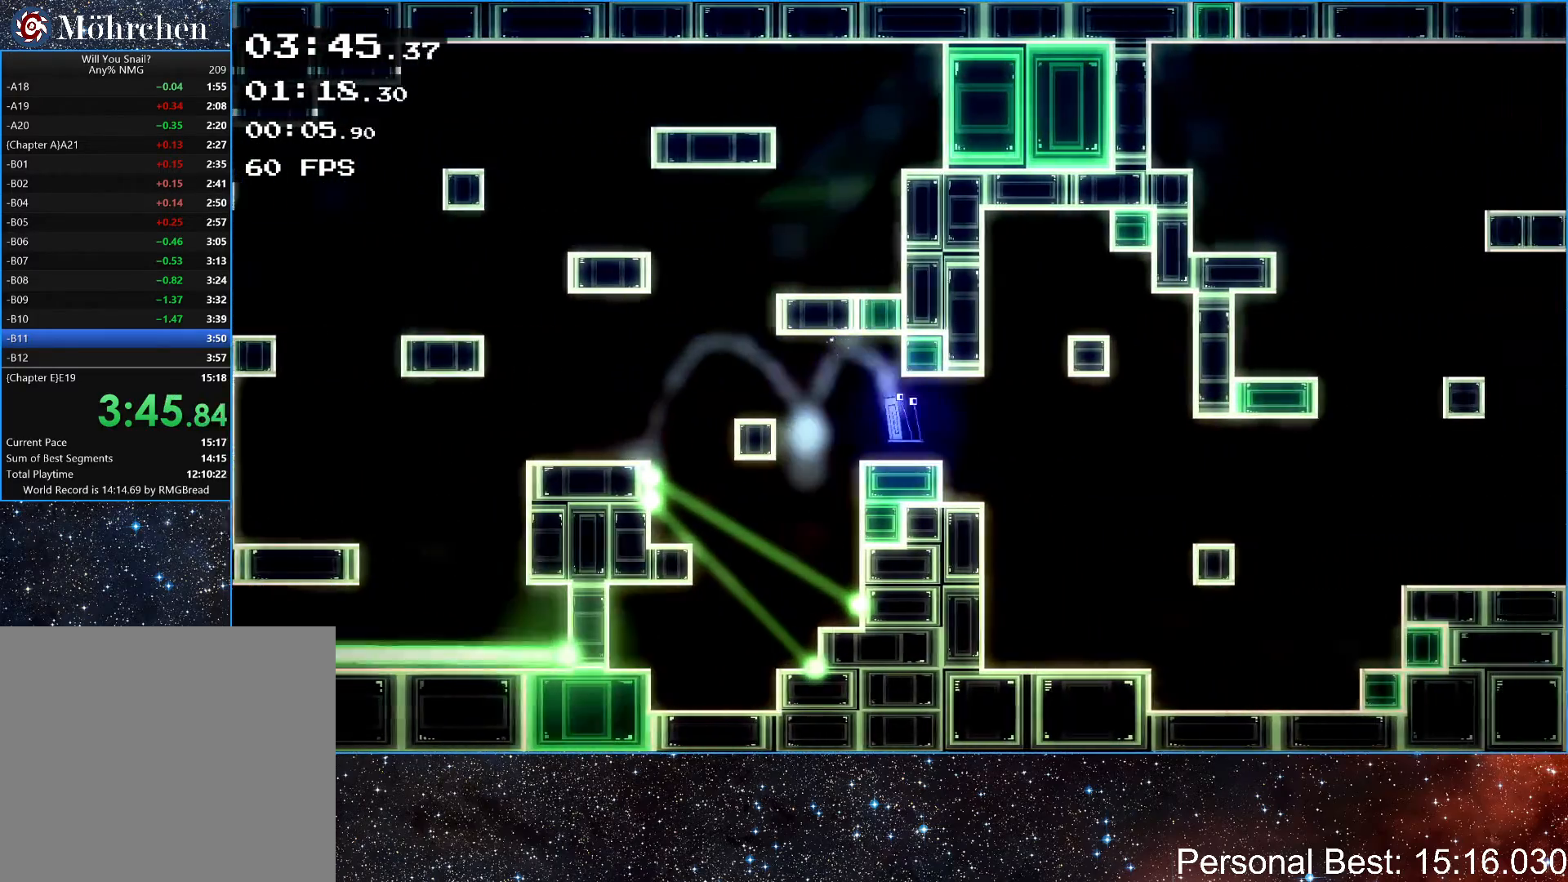
{"keys": ["right", "up"], "events": [[400, "up", "down"]]}
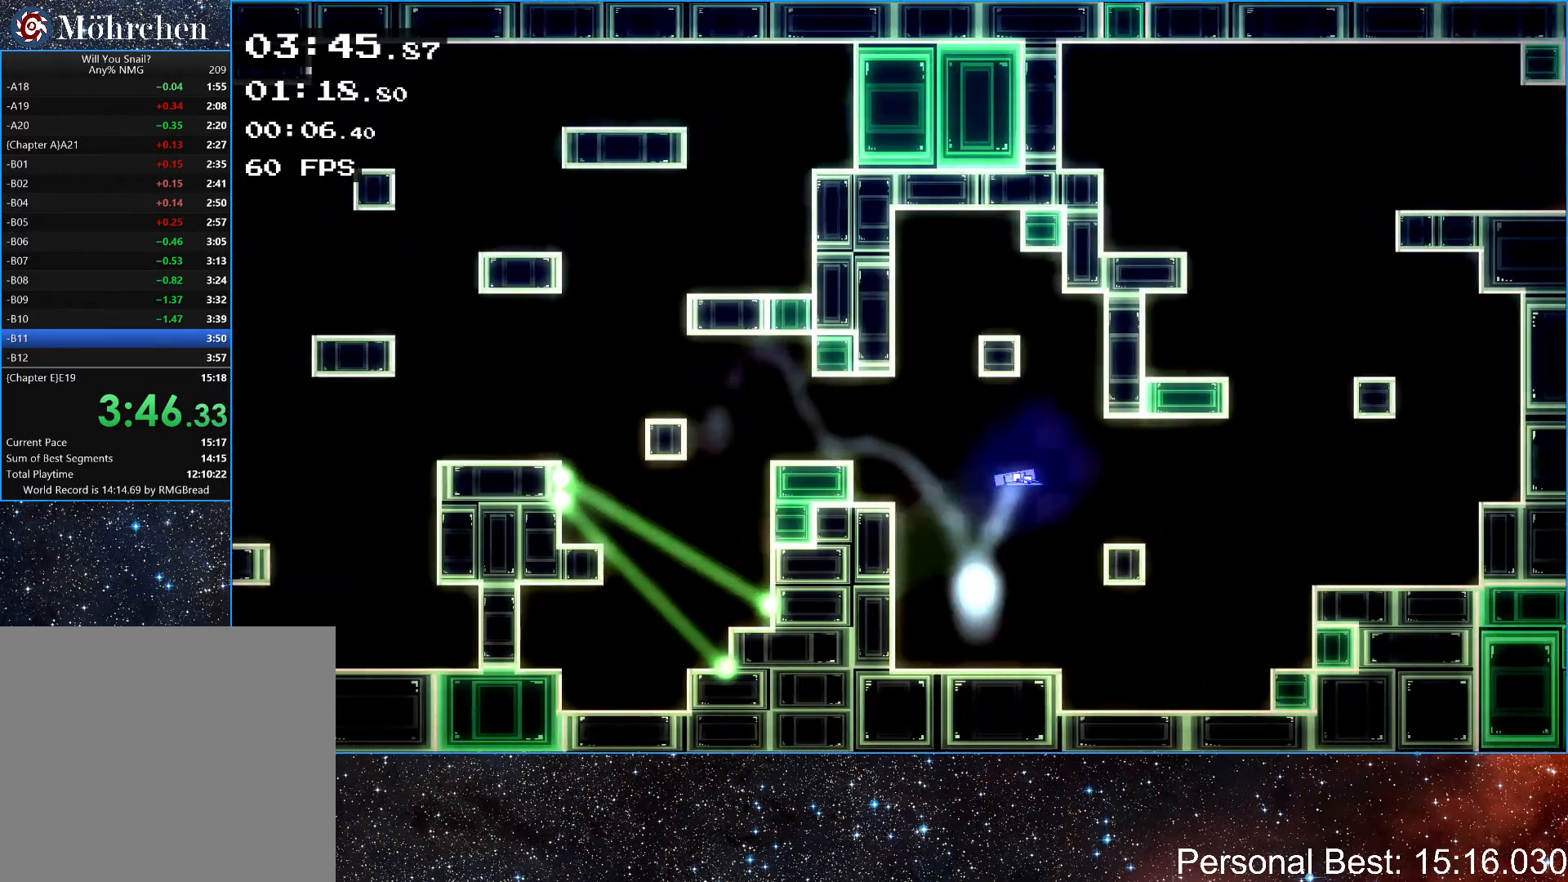
{"keys": ["right"], "events": [[17, "up", "up"], [333, "up", "down"], [467, "up", "up"]]}
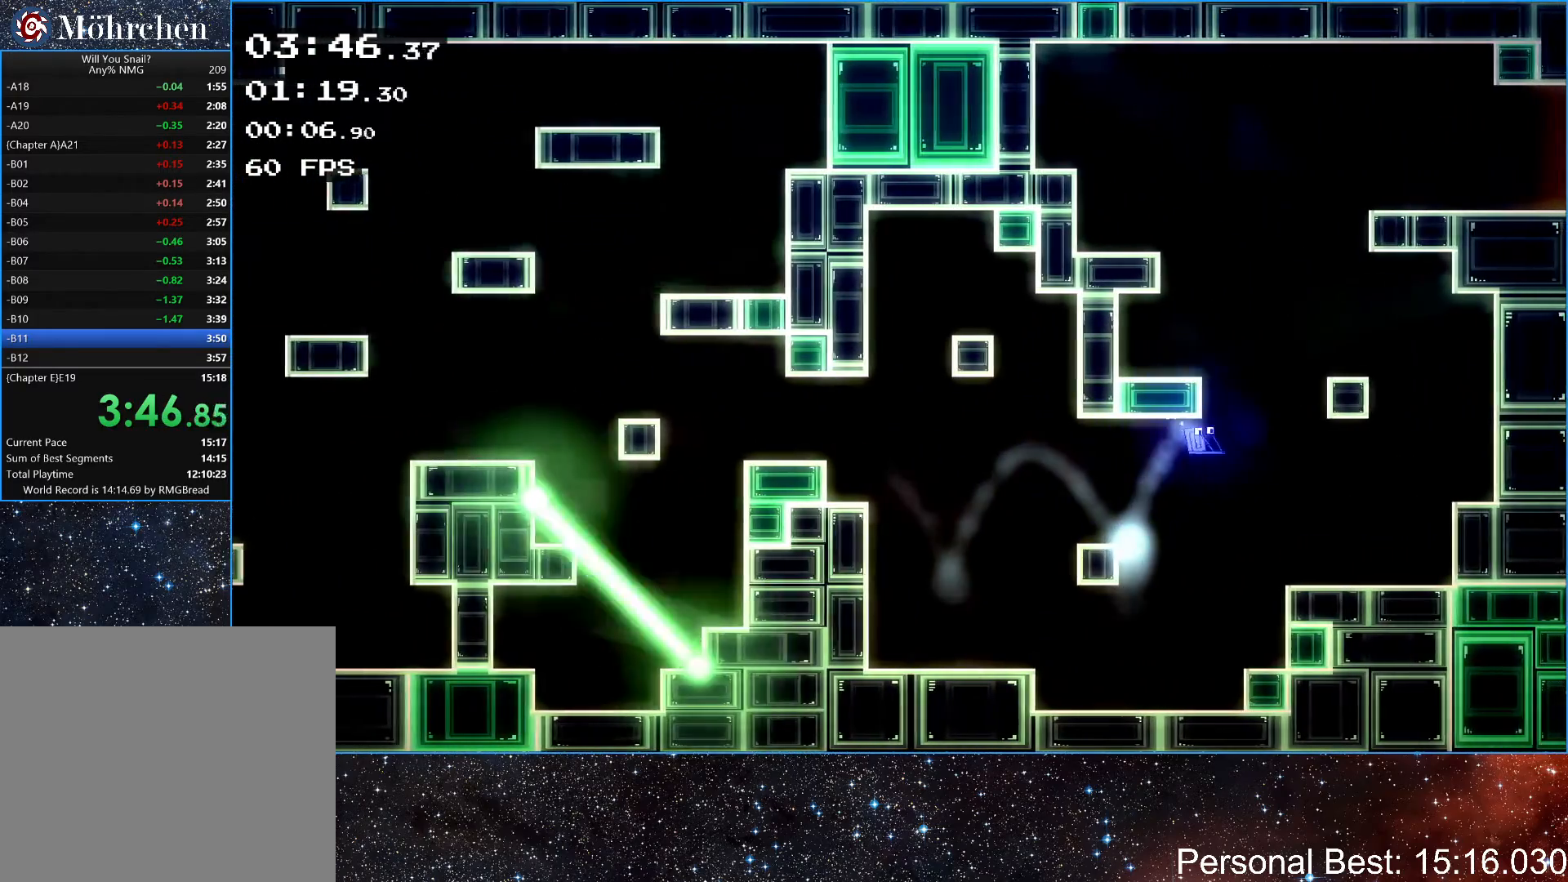
{"keys": ["right"], "events": [[33, "up", "down"], [117, "left", "down"], [183, "right", "up"], [233, "up", "up"], [400, "left", "up"], [400, "right", "down"]]}
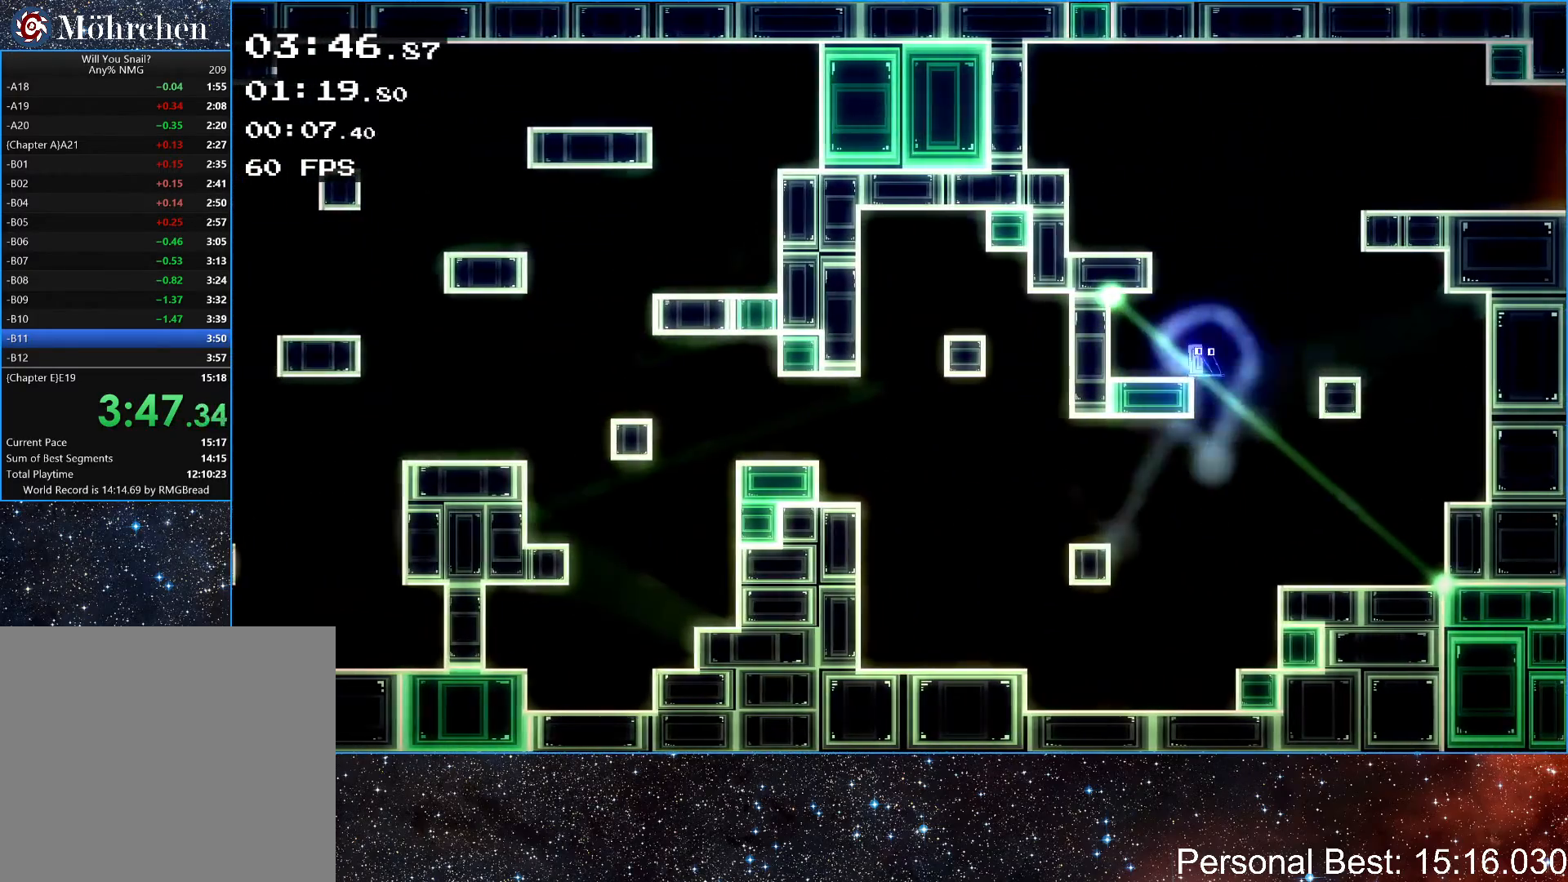
{"keys": ["right"], "events": [[33, "up", "down"], [150, "up", "up"], [250, "up", "down"], [367, "up", "up"]]}
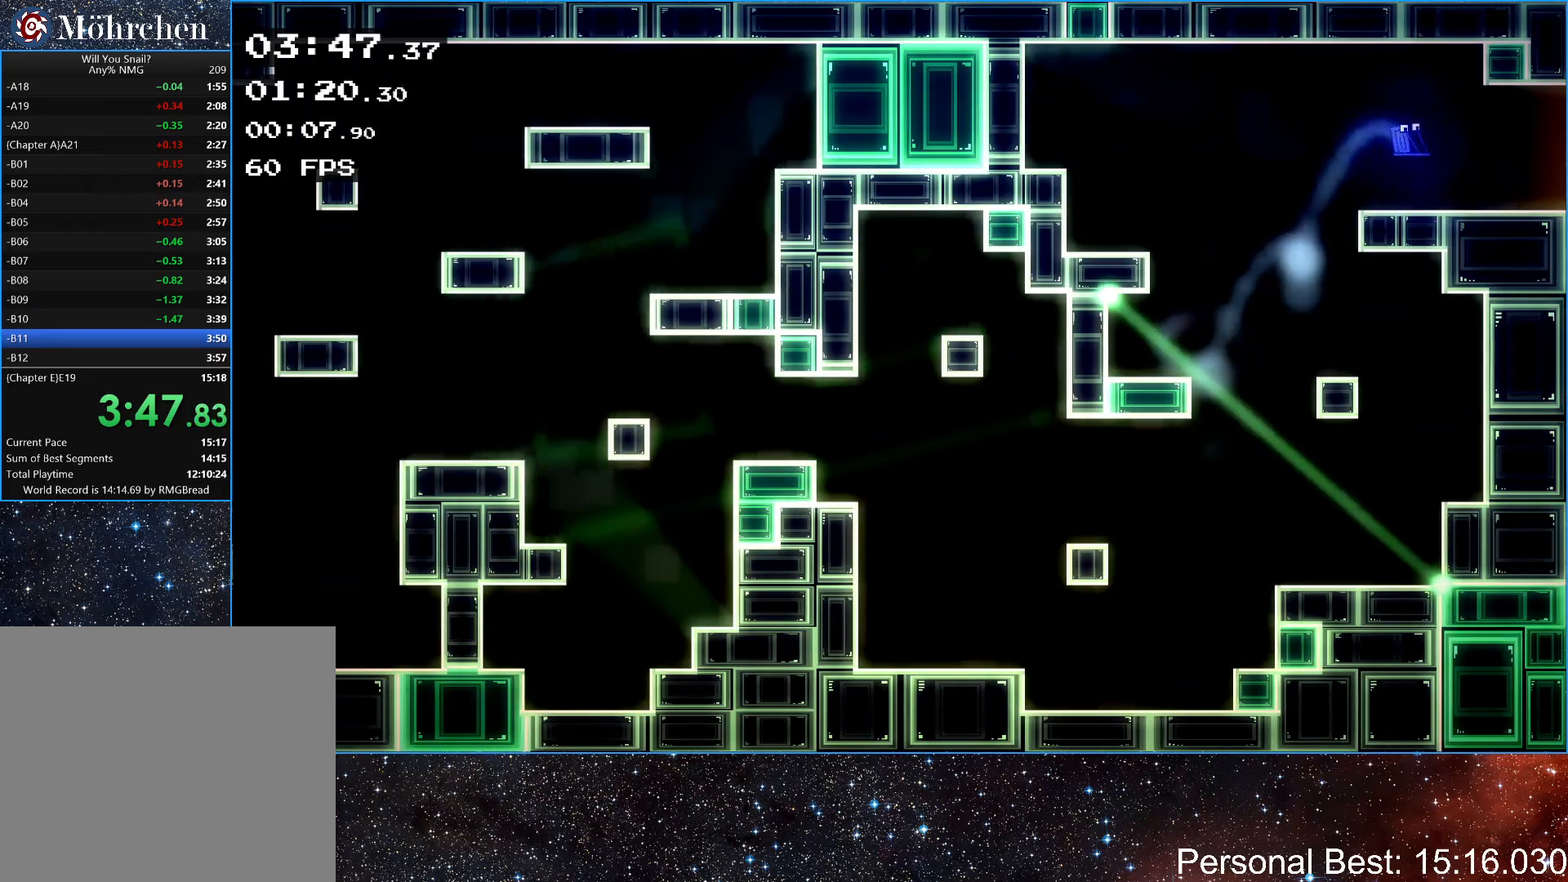
{"keys": ["right", "up"], "events": [[217, "up", "down"], [317, "up", "up"], [400, "up", "down"]]}
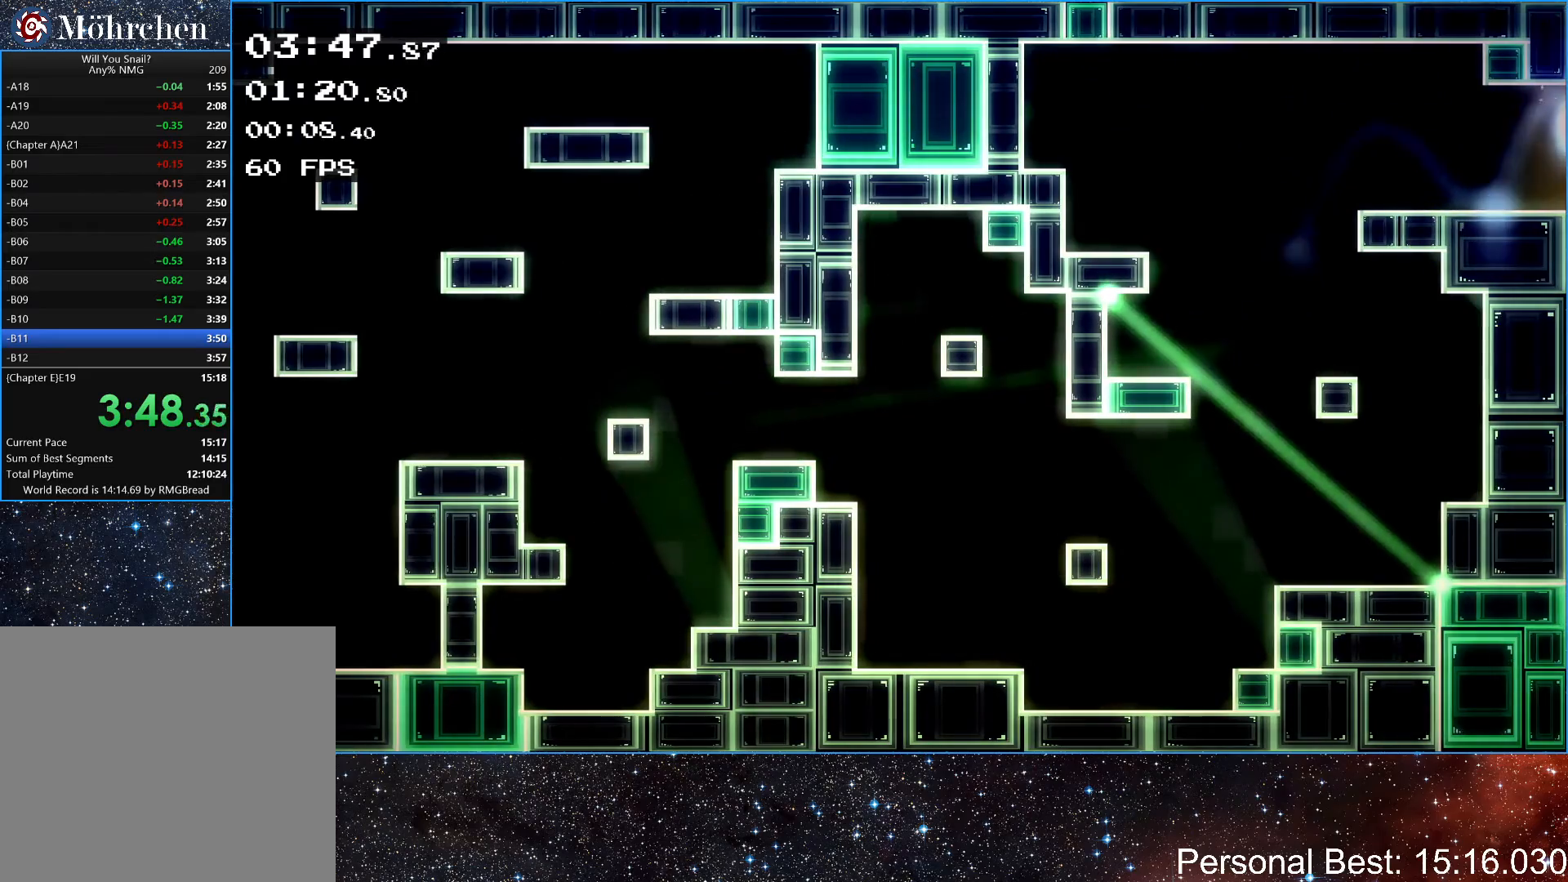
{"keys": ["right"], "events": [[17, "up", "up"], [50, "q", "down"], [67, "q", "up"], [200, "q", "down"], [267, "q", "up"], [367, "q", "down"], [450, "q", "up"]]}
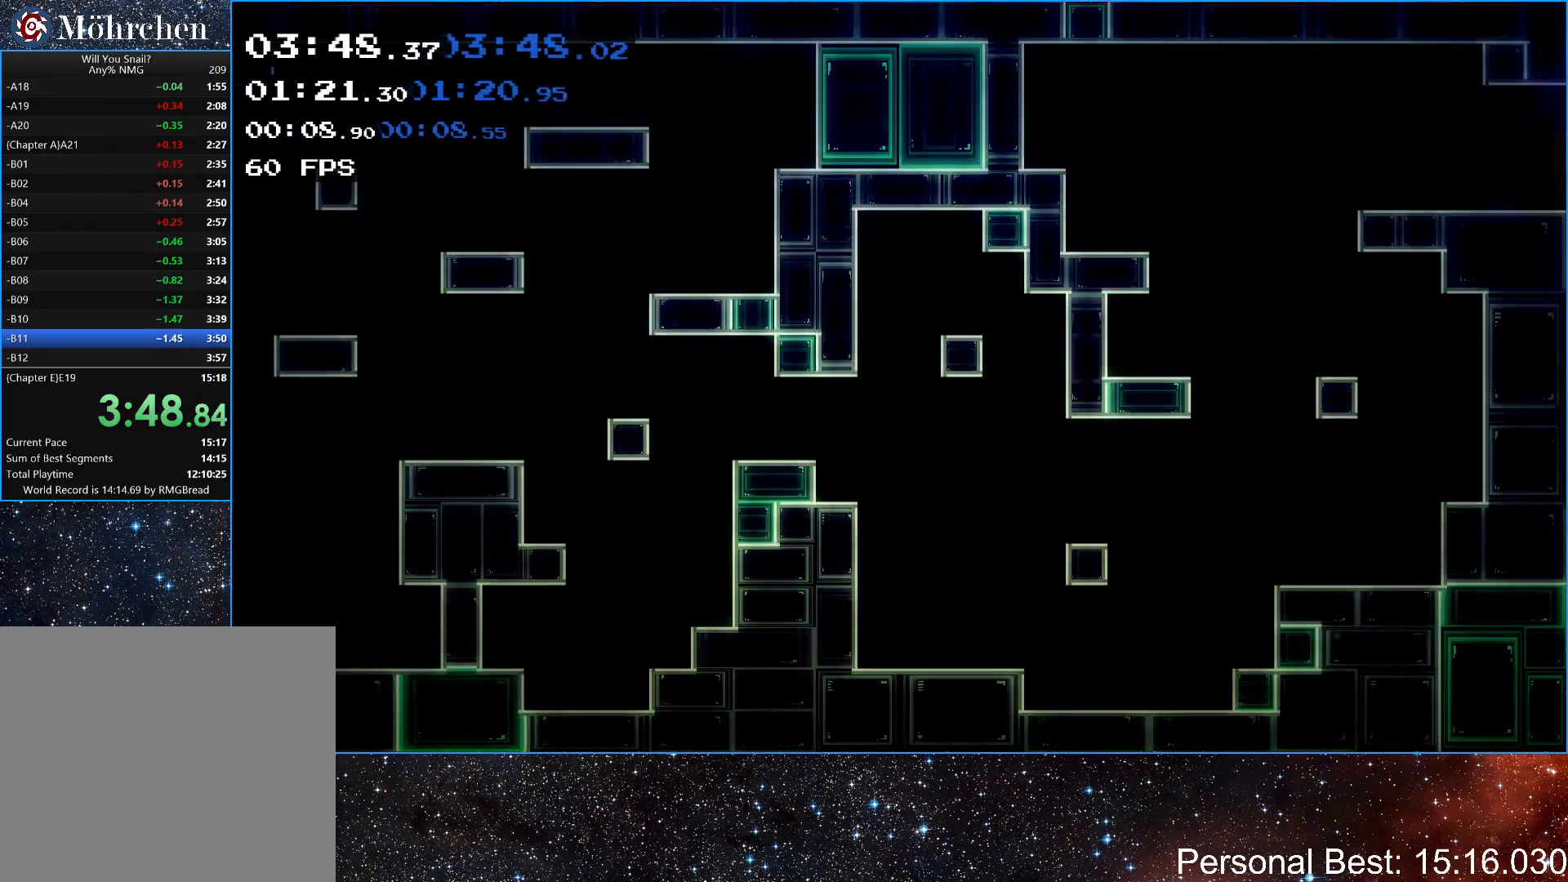
{"keys": ["right"], "events": [[50, "q", "down"], [117, "q", "up"], [217, "q", "down"], [283, "q", "up"], [383, "q", "down"], [467, "q", "up"]]}
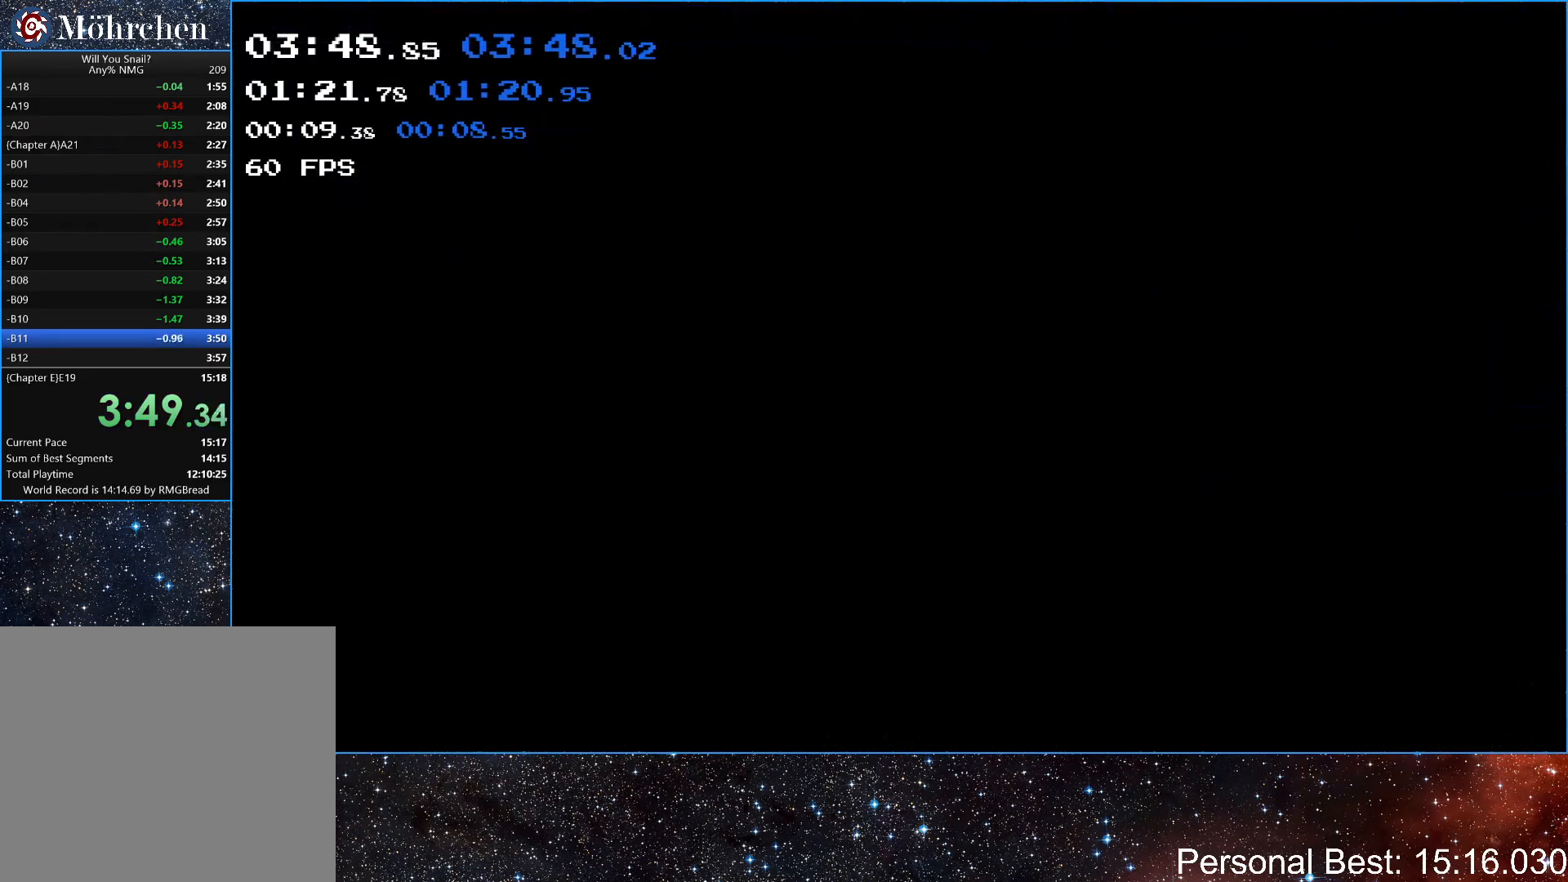
{"keys": ["q", "right"], "events": [[50, "q", "down"], [117, "q", "up"], [233, "q", "down"], [300, "q", "up"], [417, "q", "down"]]}
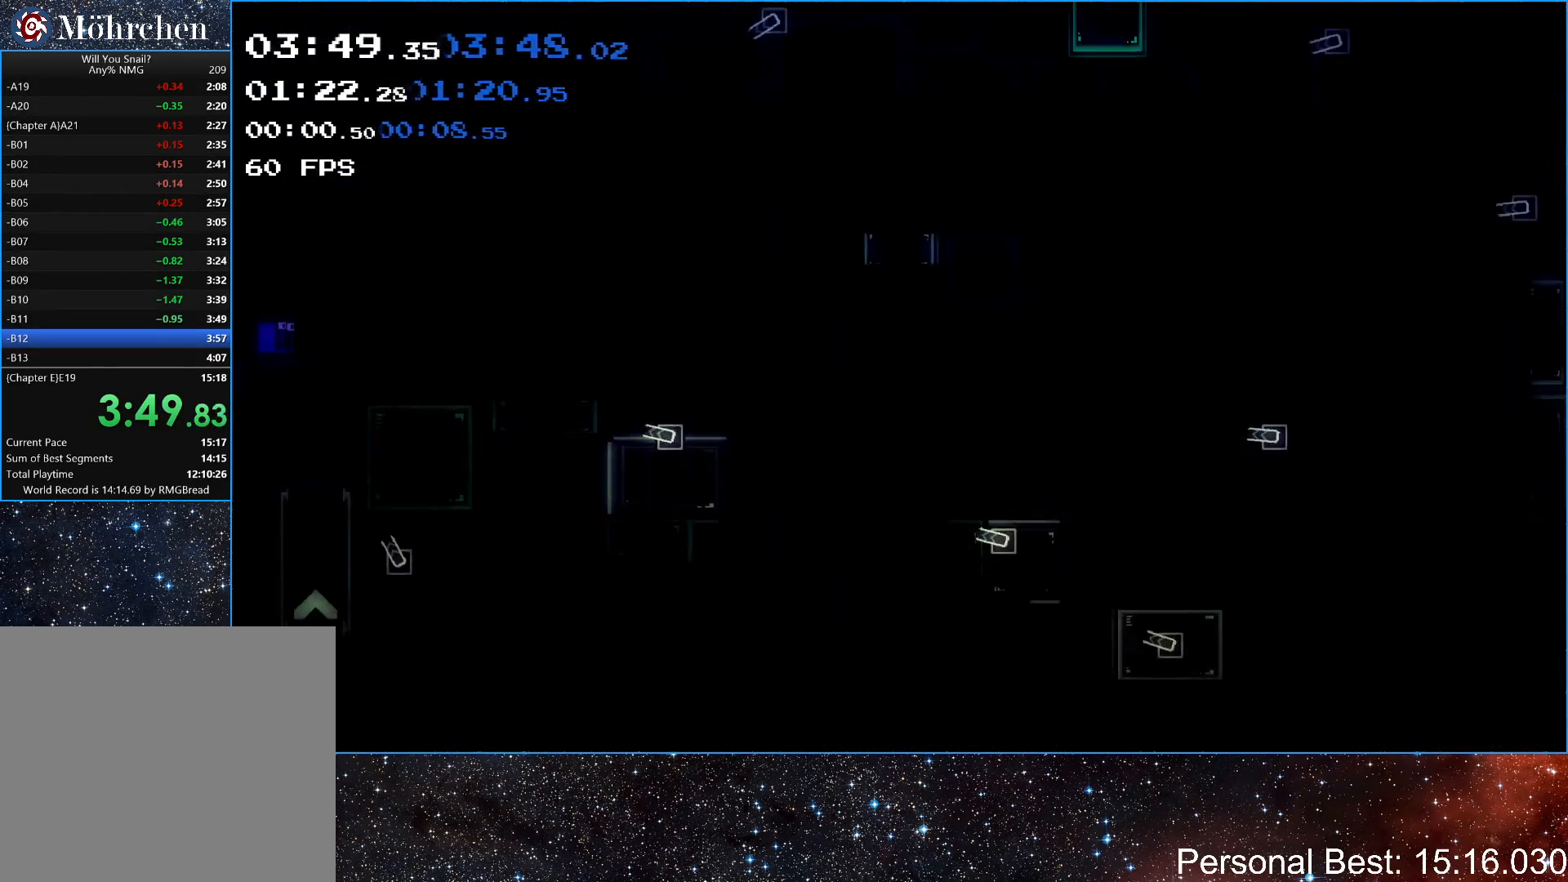
{"keys": ["right"], "events": [[17, "q", "up"], [117, "q", "down"], [217, "q", "up"]]}
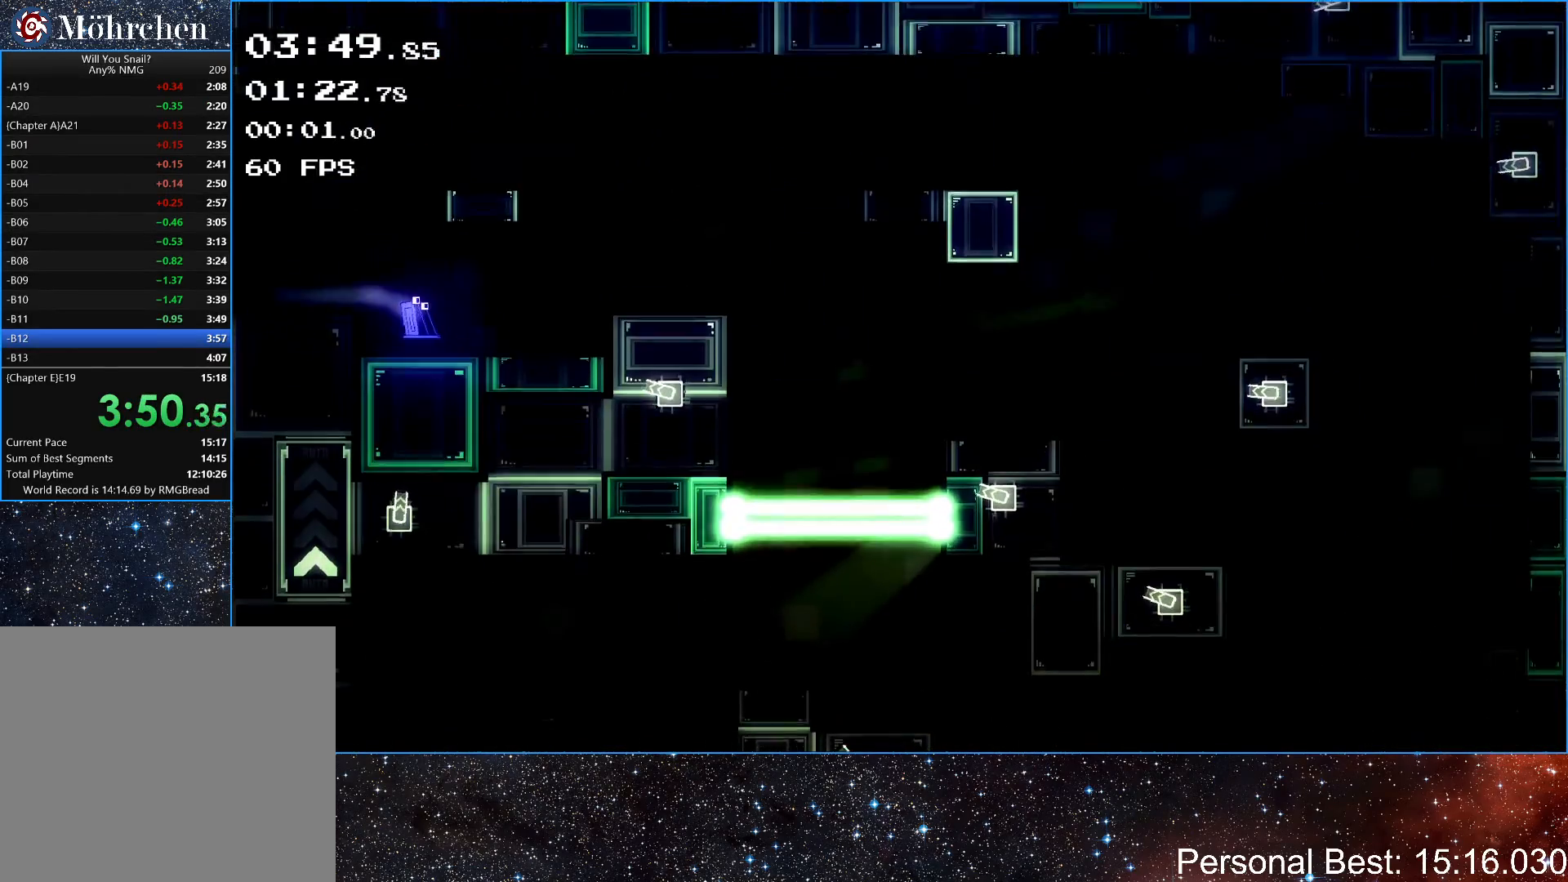
{"keys": ["right", "up"], "events": [[267, "up", "down"]]}
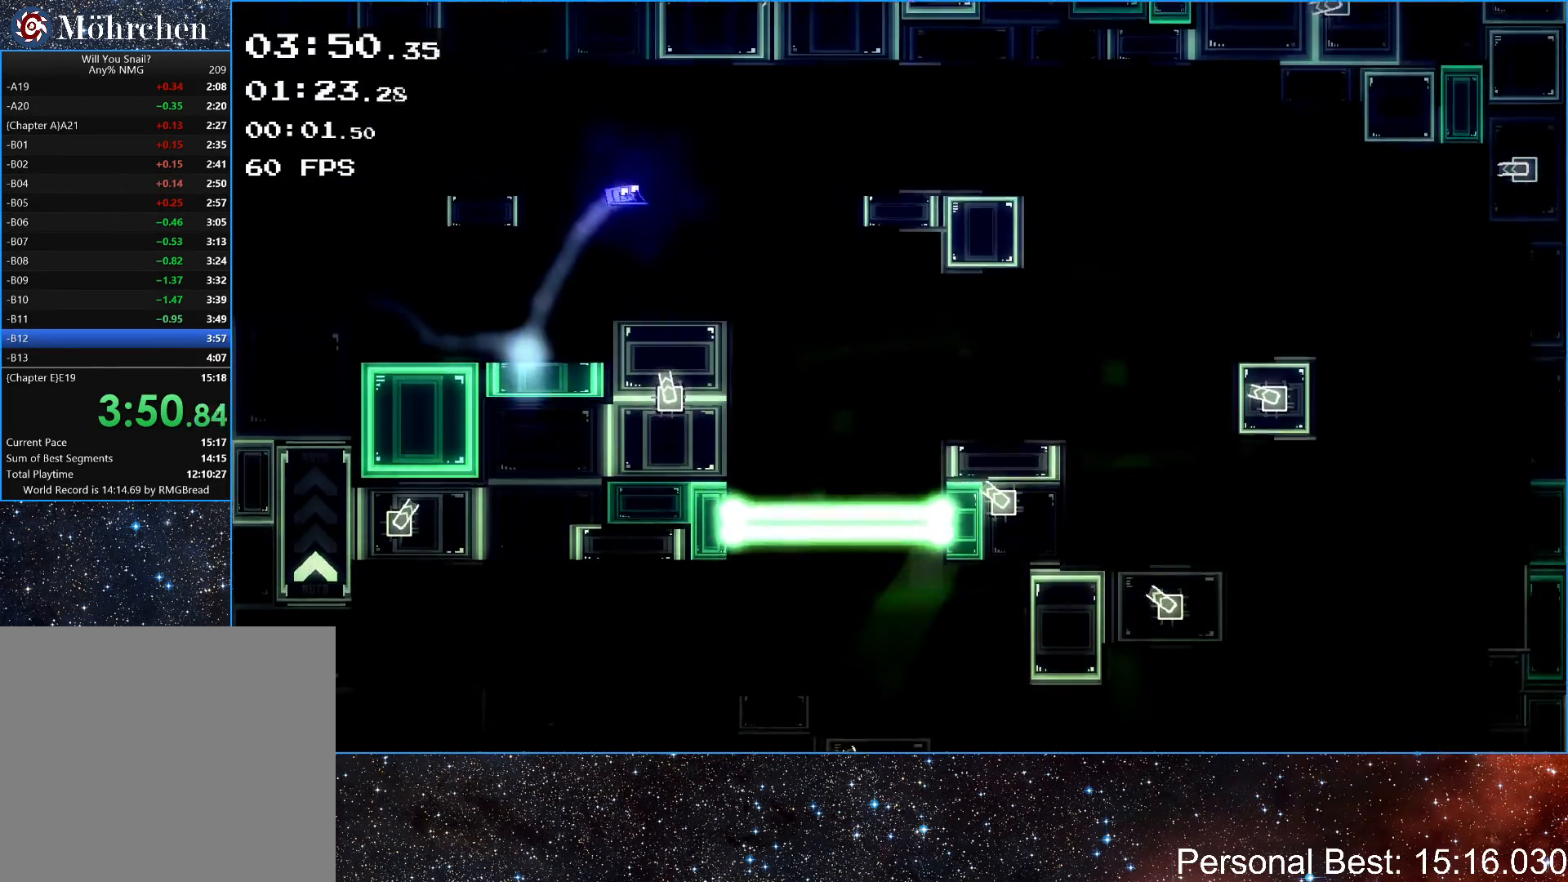
{"keys": ["right"], "events": [[300, "up", "up"]]}
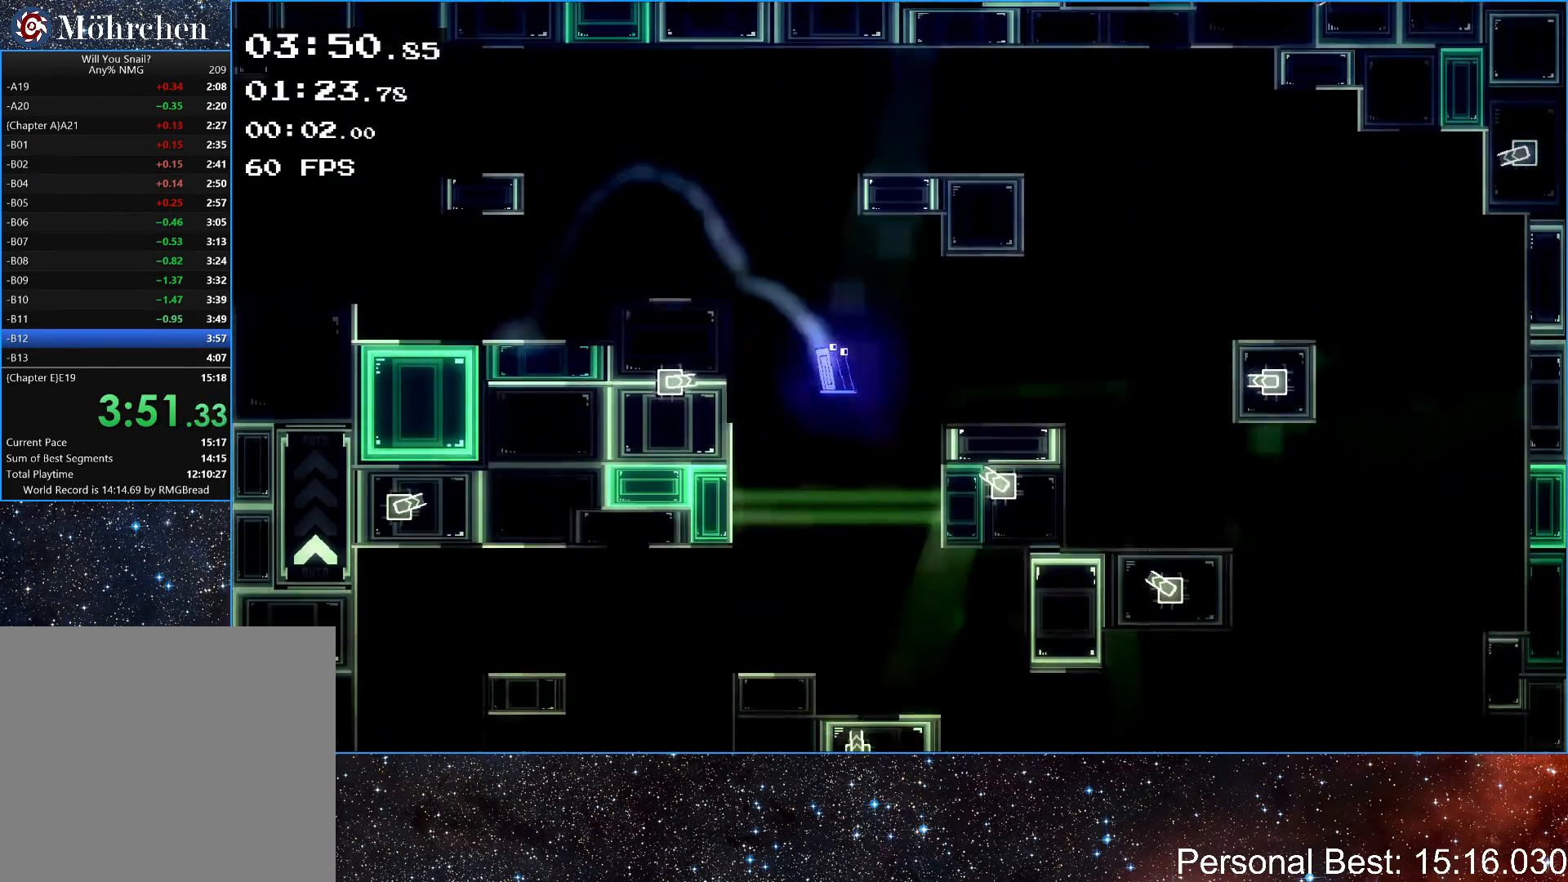
{"keys": ["right"], "events": []}
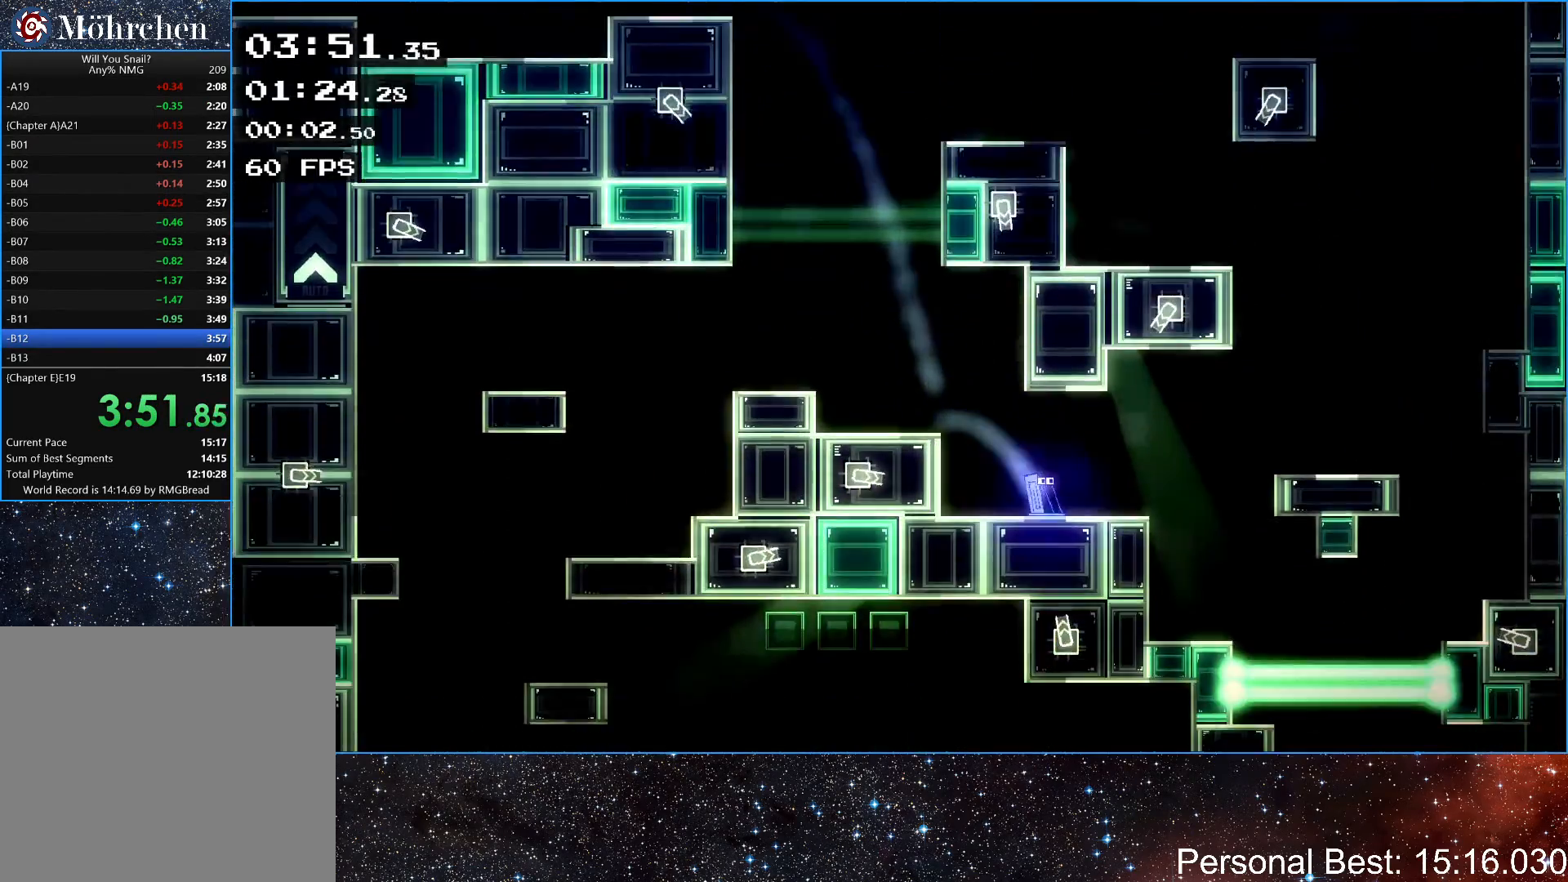
{"keys": [], "events": [[400, "right", "up"]]}
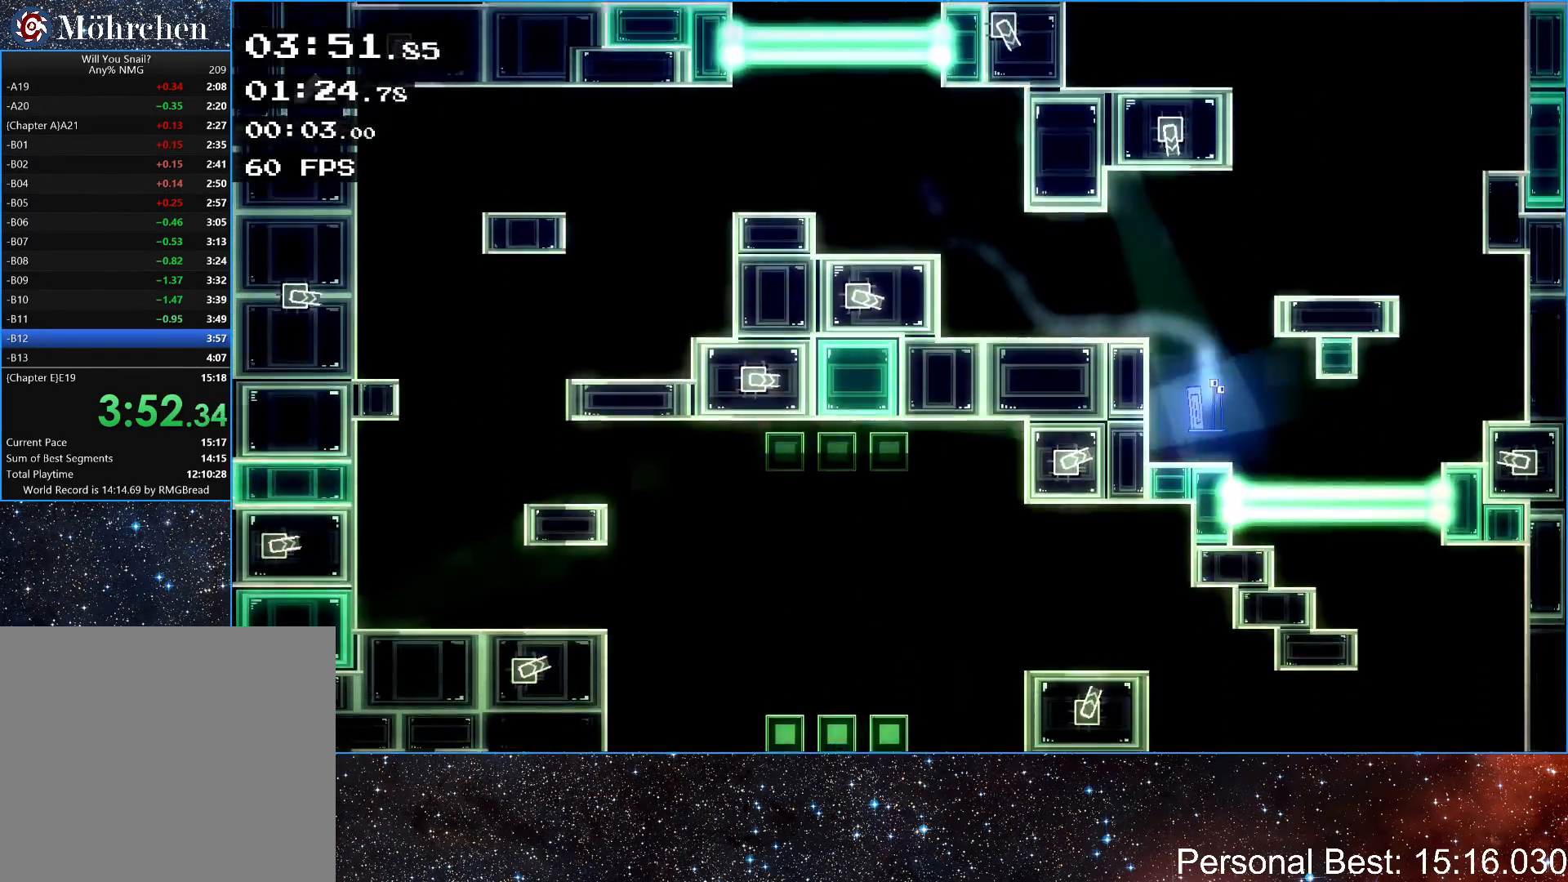
{"keys": [], "events": []}